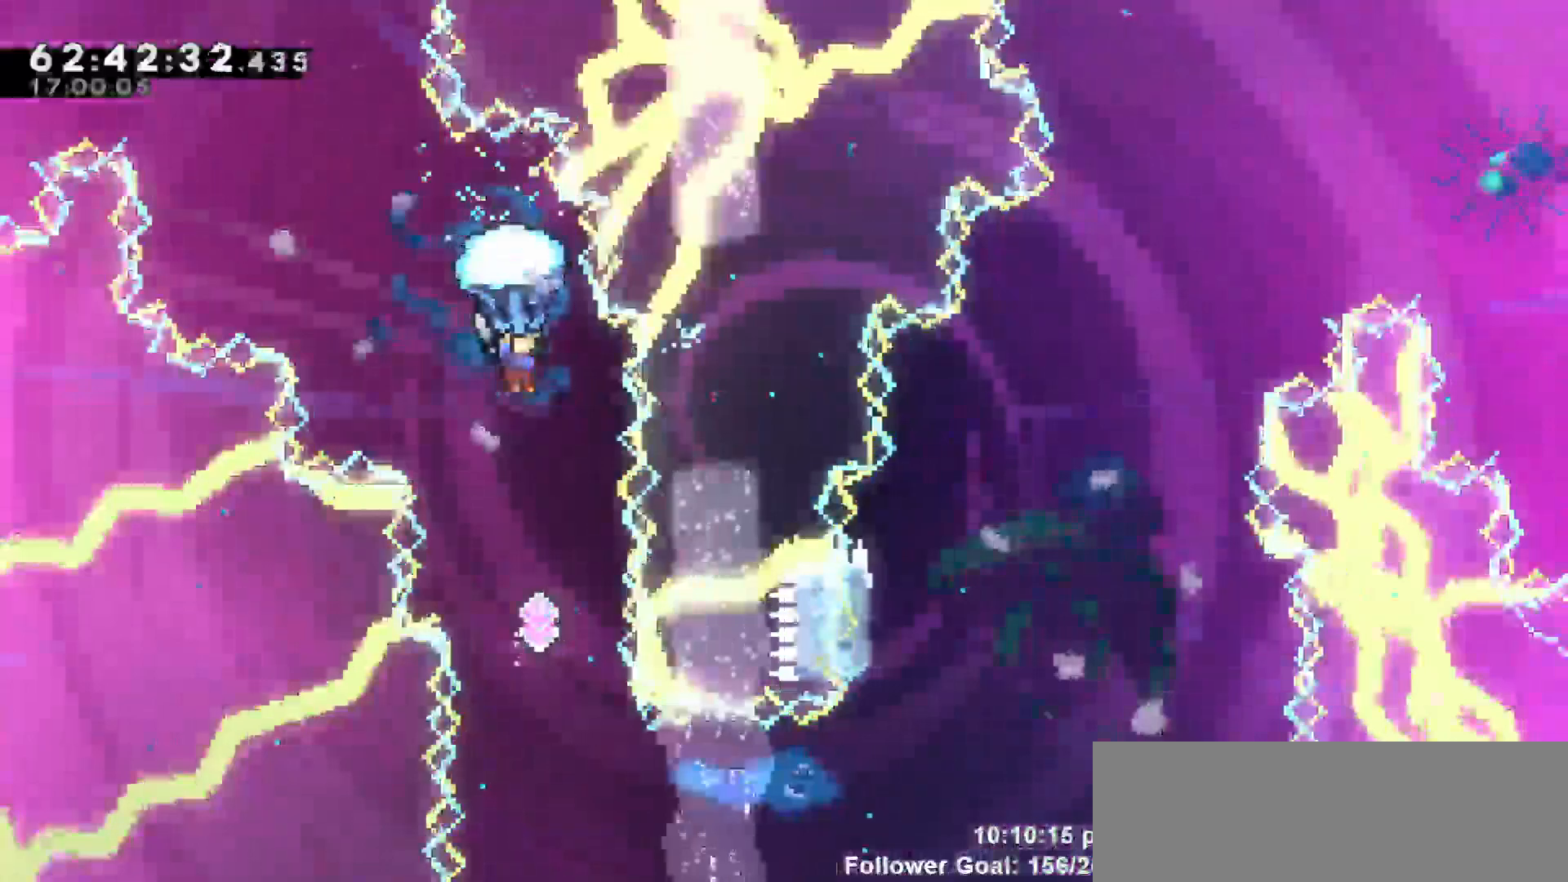
Gameplay with keyboard; each line is a JSON object with the keys held at the frame after it. "events" lists presses ("down") and releases ("up") of "dash", "demo", "down", "escape", "grab", "jump", "jump2", "left", "return", "right", "talk" and "up" between this image and that frame as [ms after this image, input, new state], when the widget could be followed in between. No other keys are recorded. Mouse input is not recorded. Key names are as the overlay labels them; some are game actions (e.g. jump) rather than physical keys.
{"keys": ["grab"], "events": [[33, "right", "up"]]}
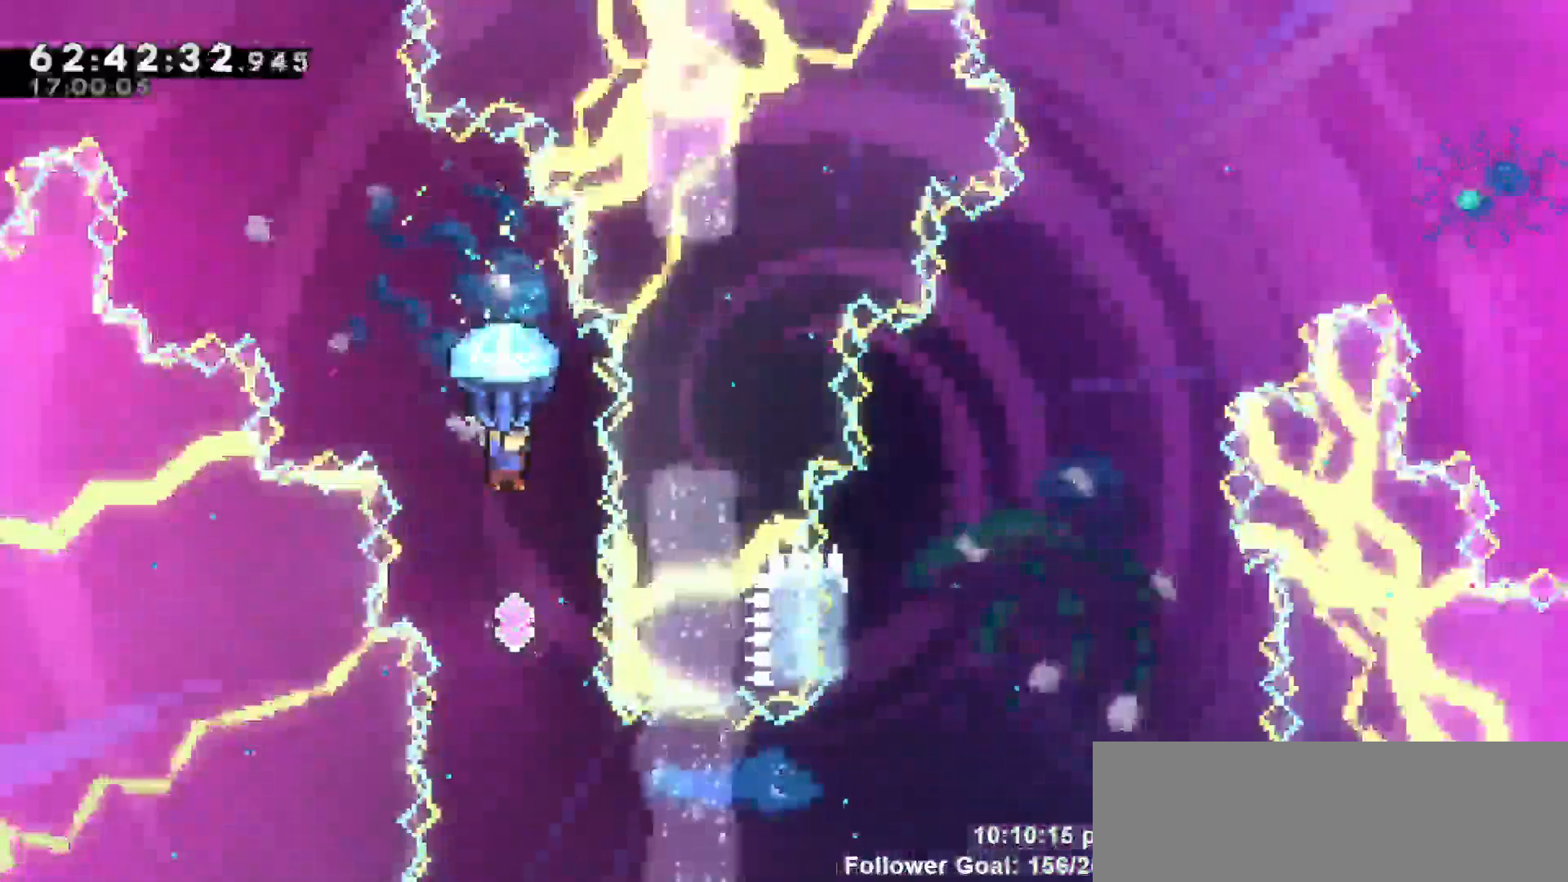
{"keys": [], "events": [[383, "grab", "up"]]}
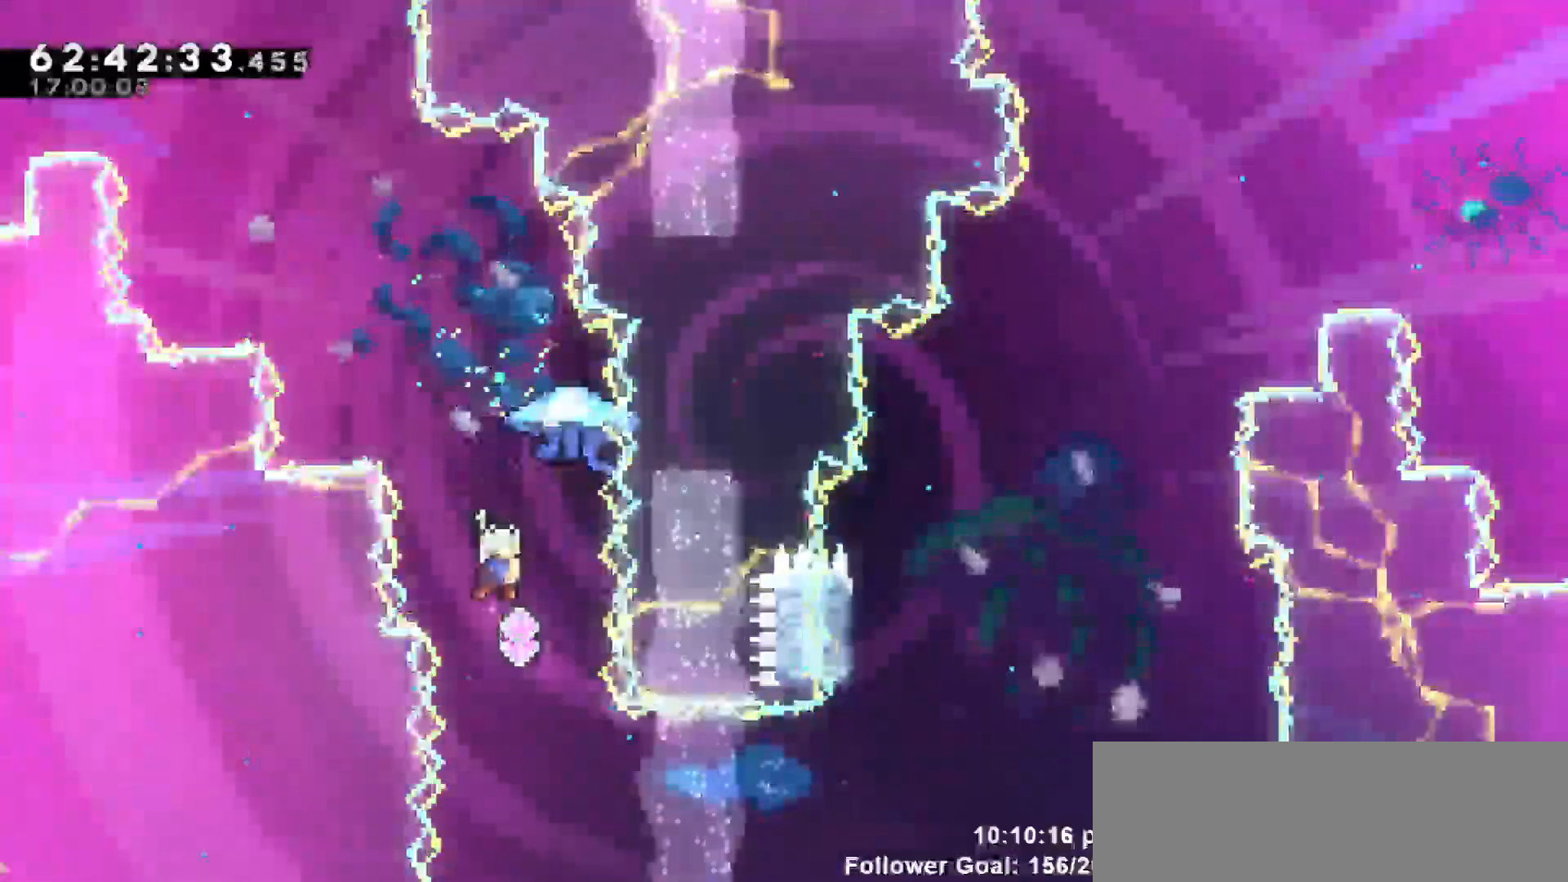
{"keys": ["dash", "right"]}
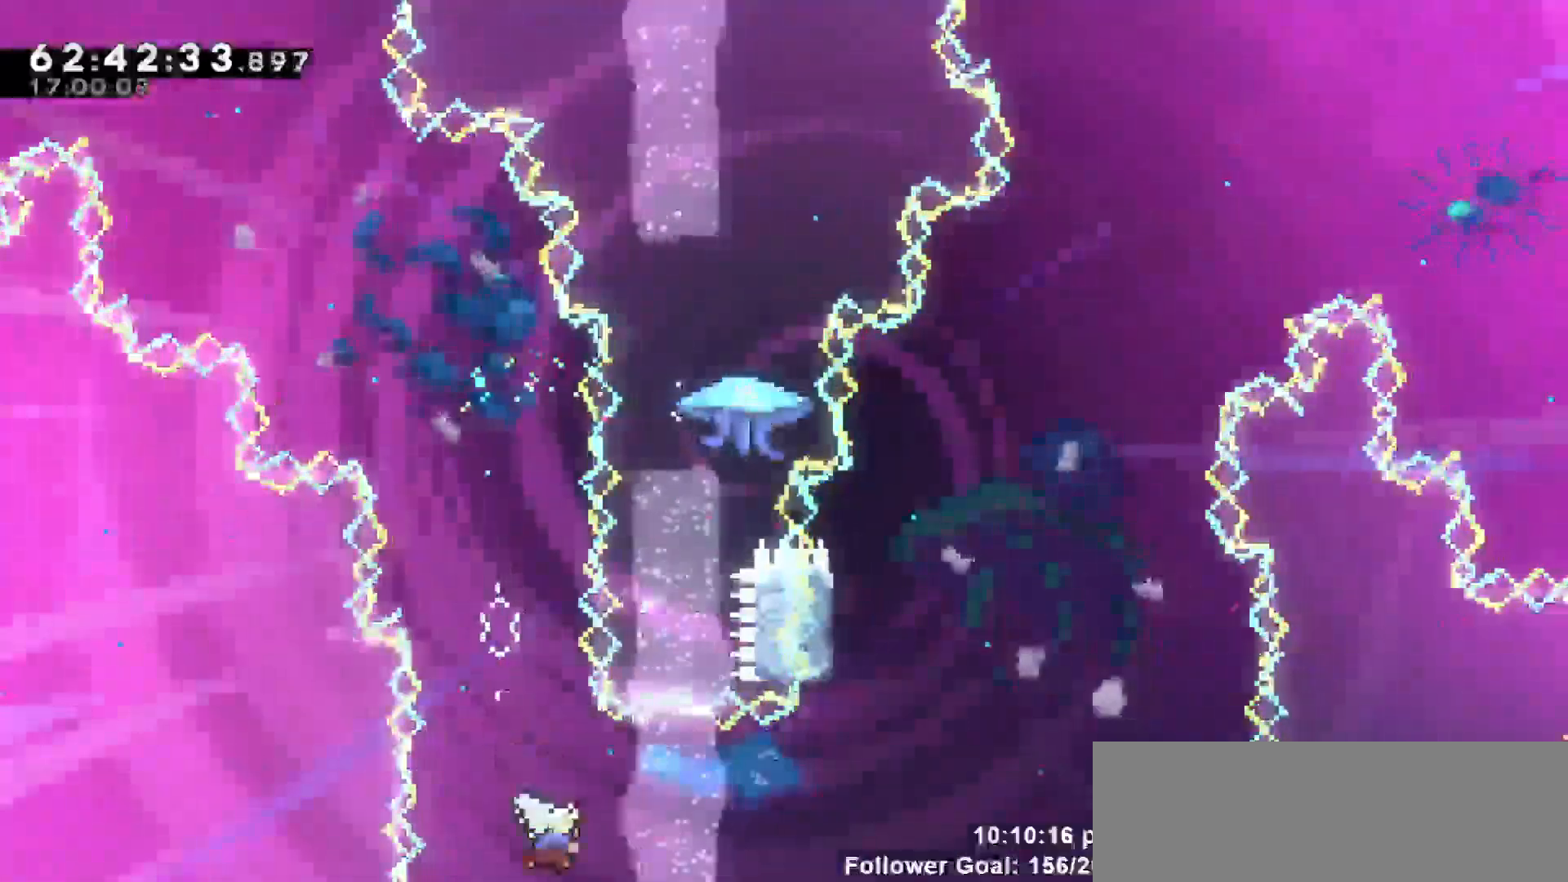
{"keys": ["dash", "grab", "up"], "events": [[133, "dash", "up"], [317, "dash", "down"], [317, "up", "down"], [367, "right", "up"], [500, "grab", "down"]]}
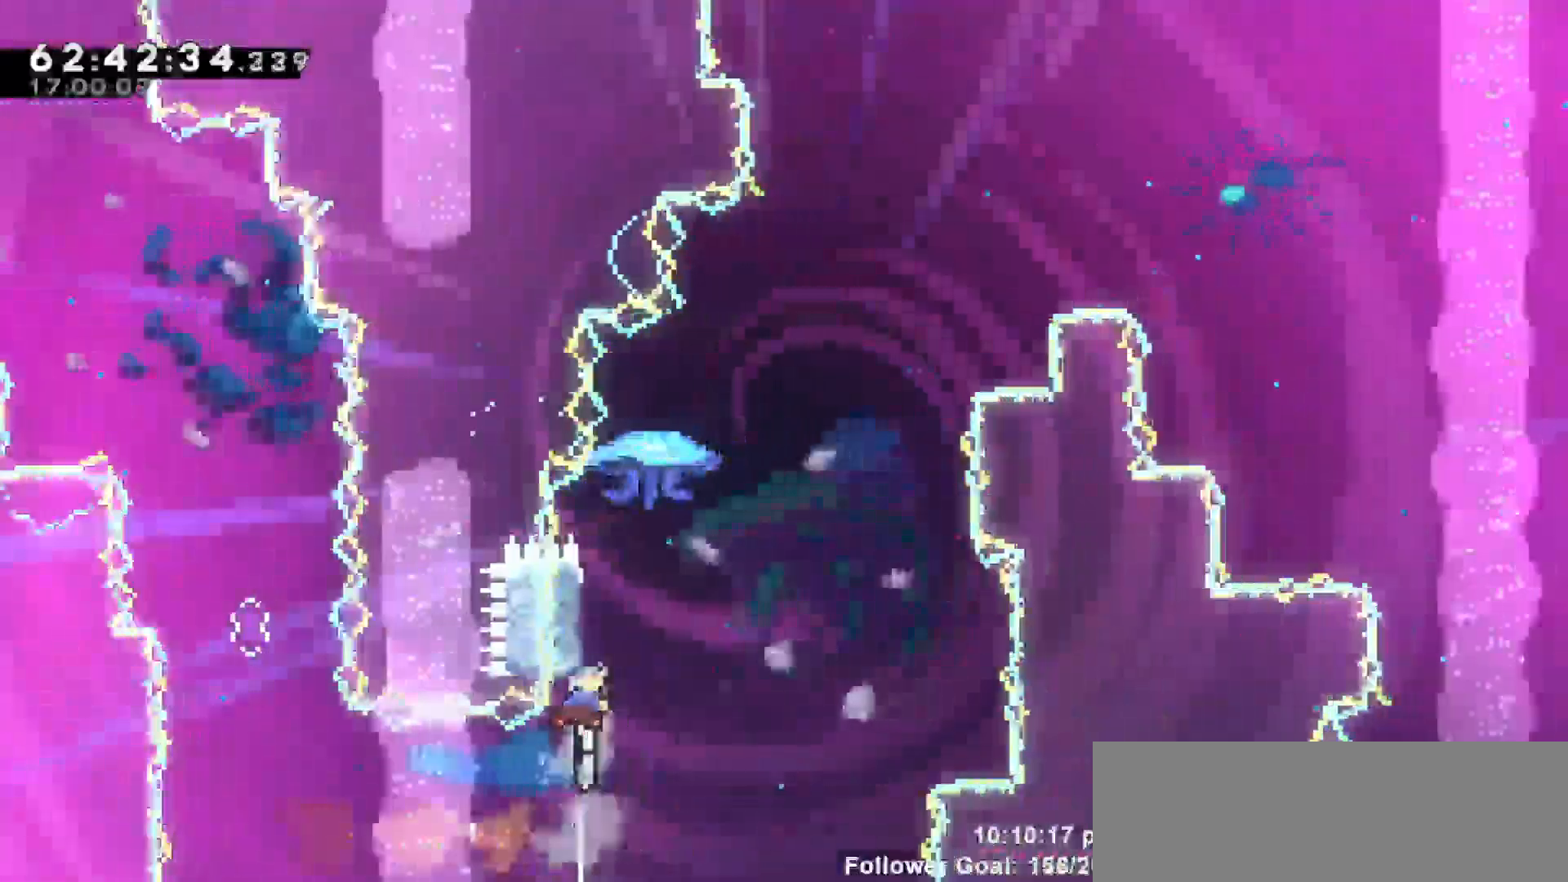
{"keys": ["grab", "right", "up"]}
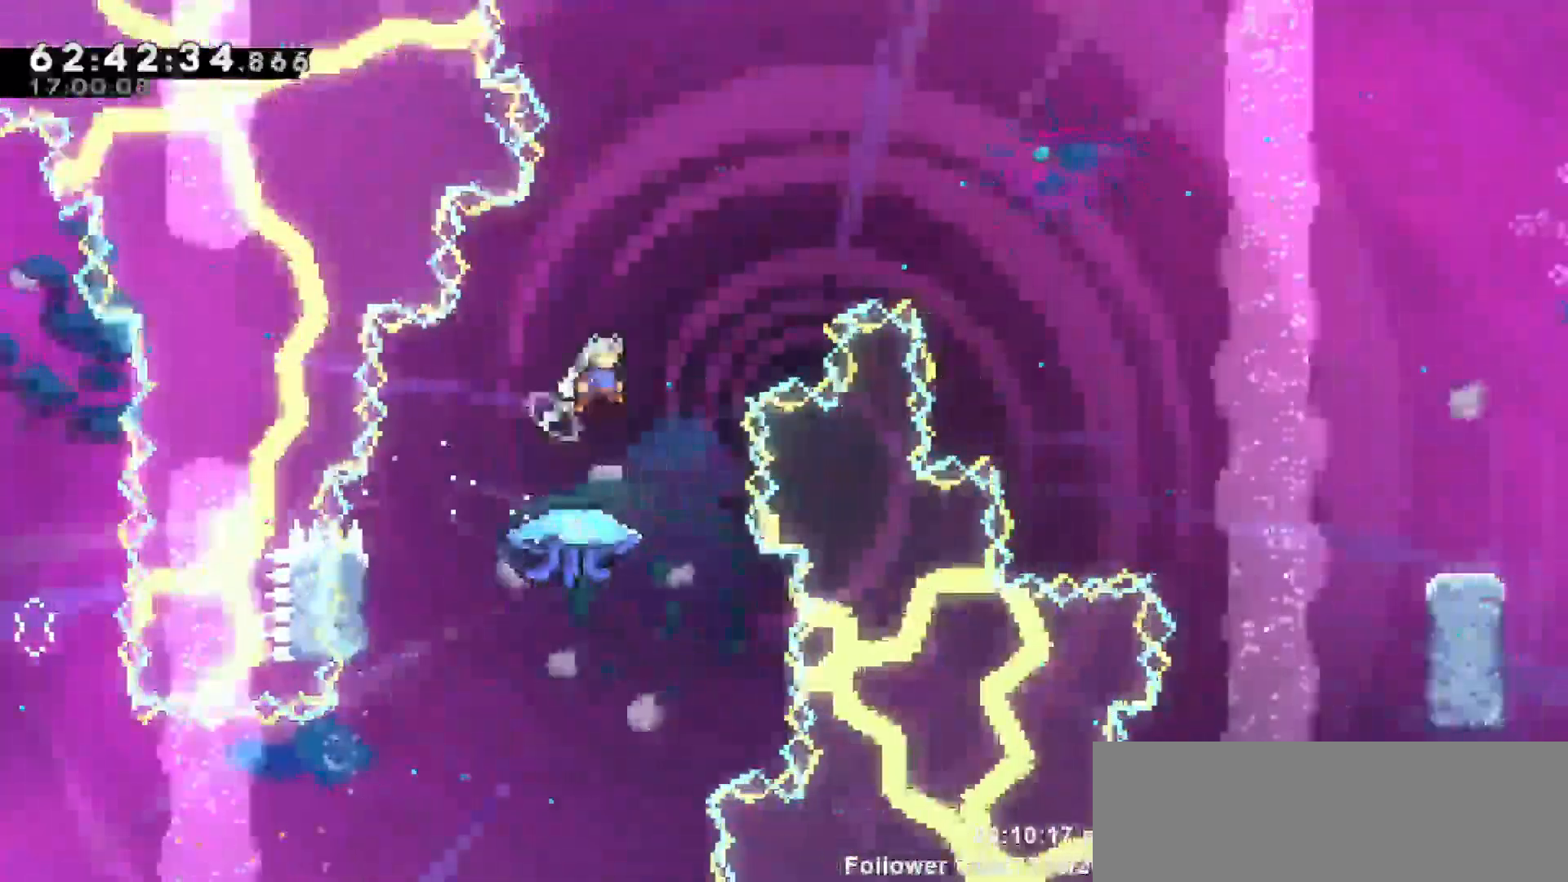
{"keys": ["grab", "left", "up"], "events": [[250, "right", "up"], [300, "up", "up"], [350, "left", "down"], [350, "up", "down"]]}
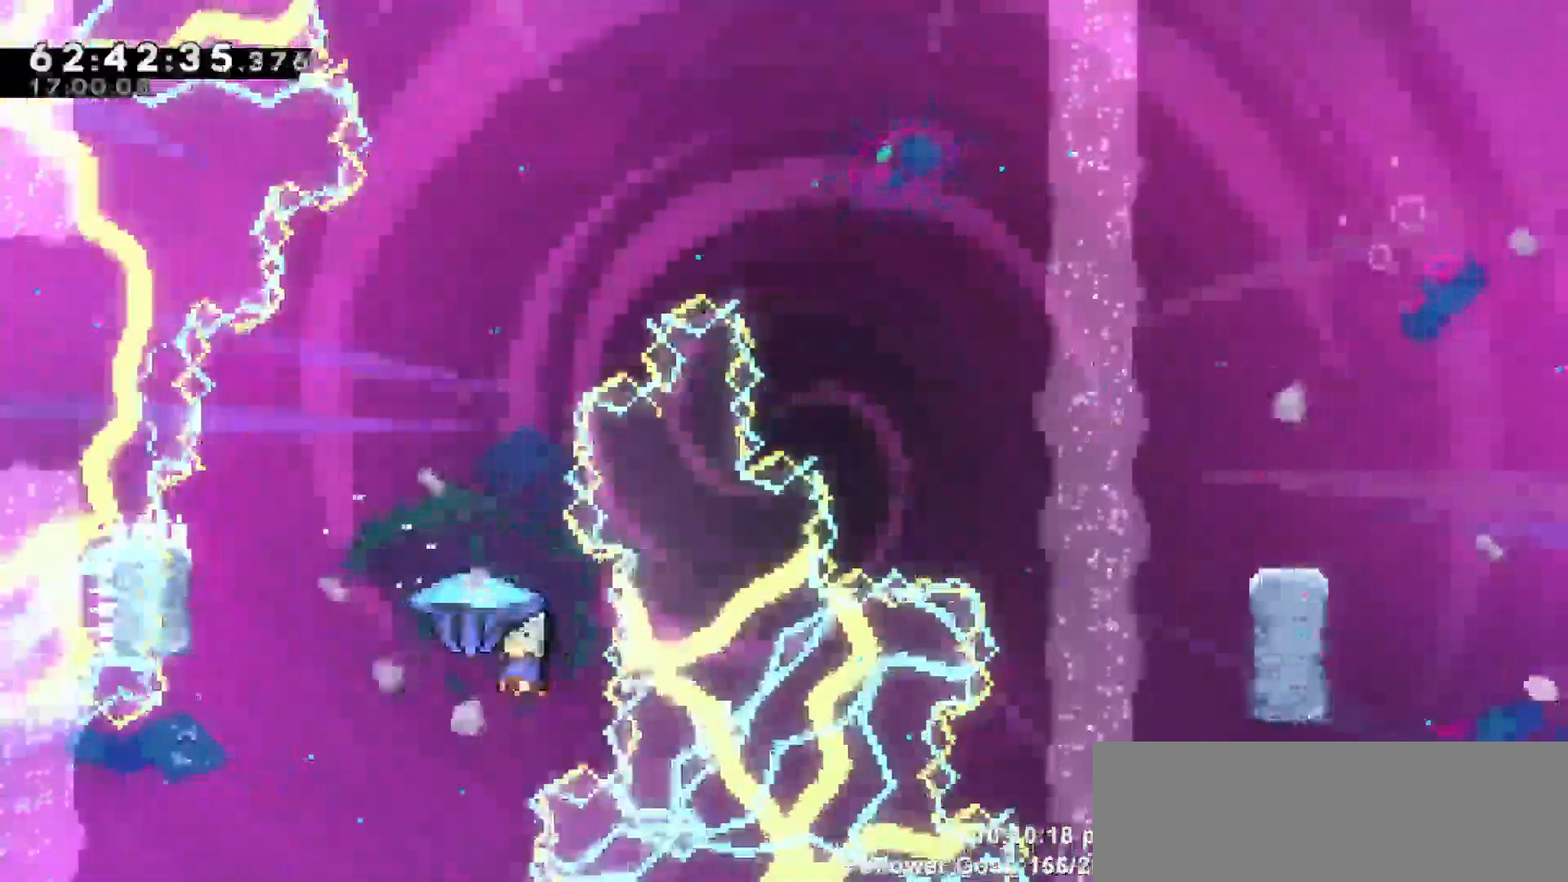
{"keys": ["grab", "left", "up"], "events": [[33, "left", "up"], [400, "left", "down"]]}
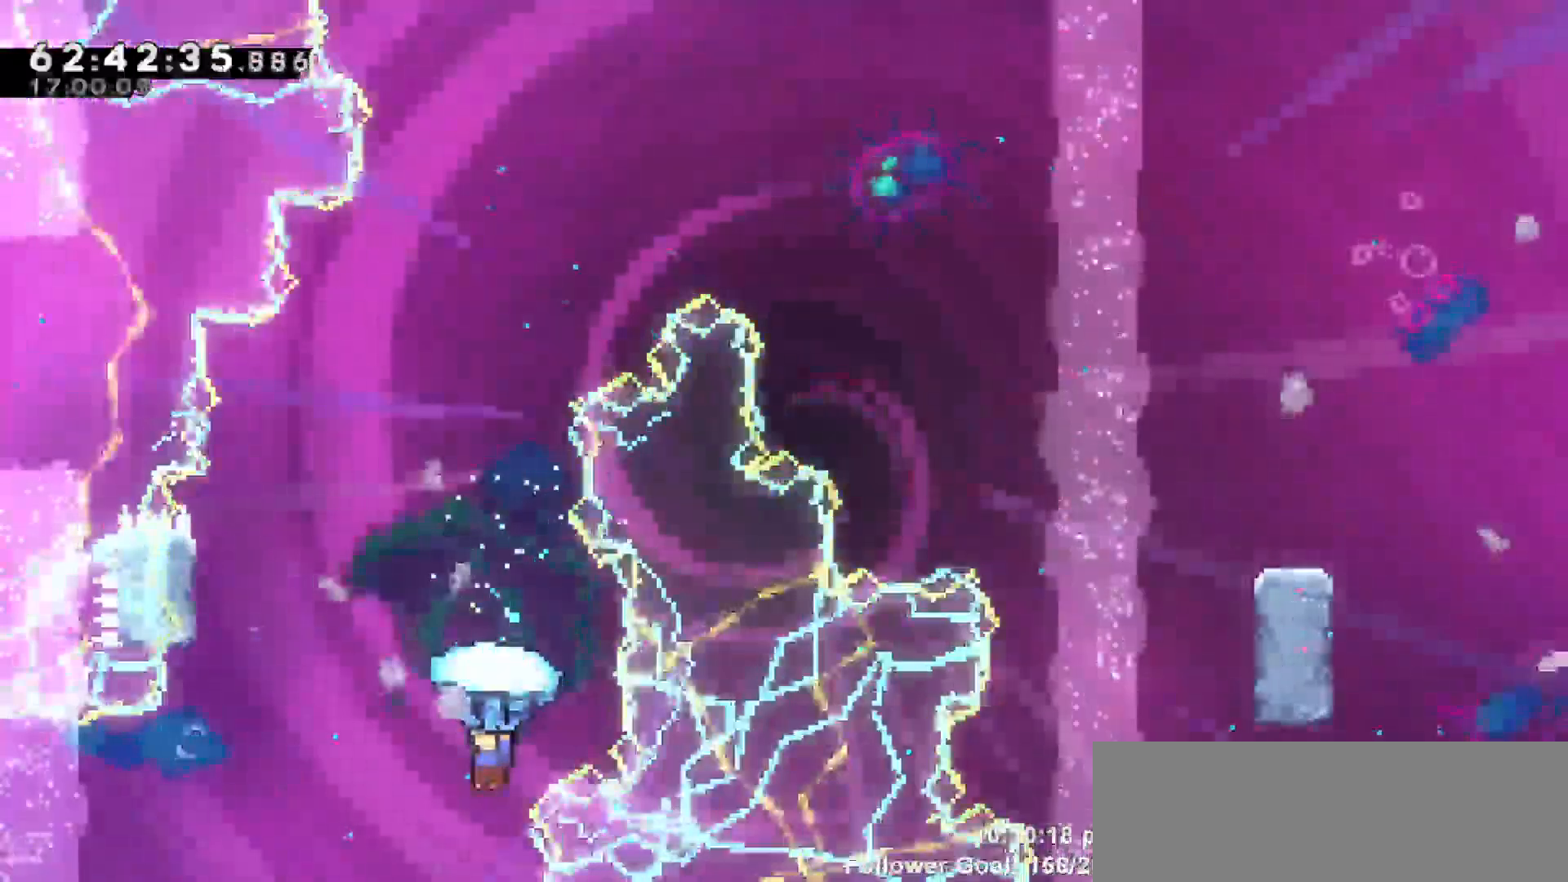
{"keys": ["grab"], "events": [[233, "up", "up"], [333, "left", "up"]]}
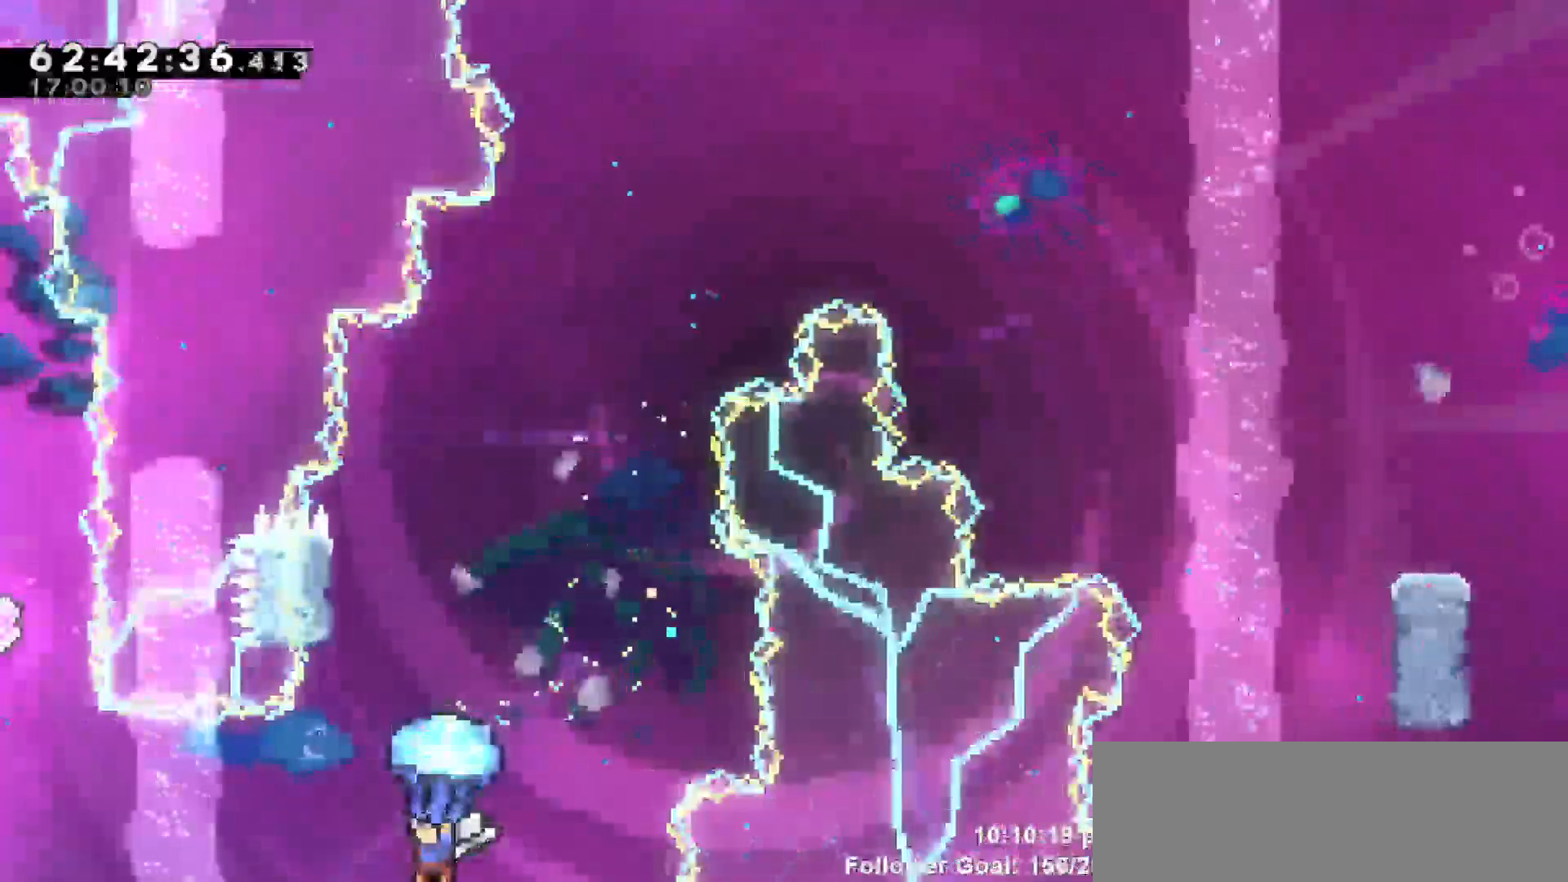
{"keys": ["down", "grab"], "events": [[17, "left", "down"], [250, "left", "up"], [350, "down", "down"]]}
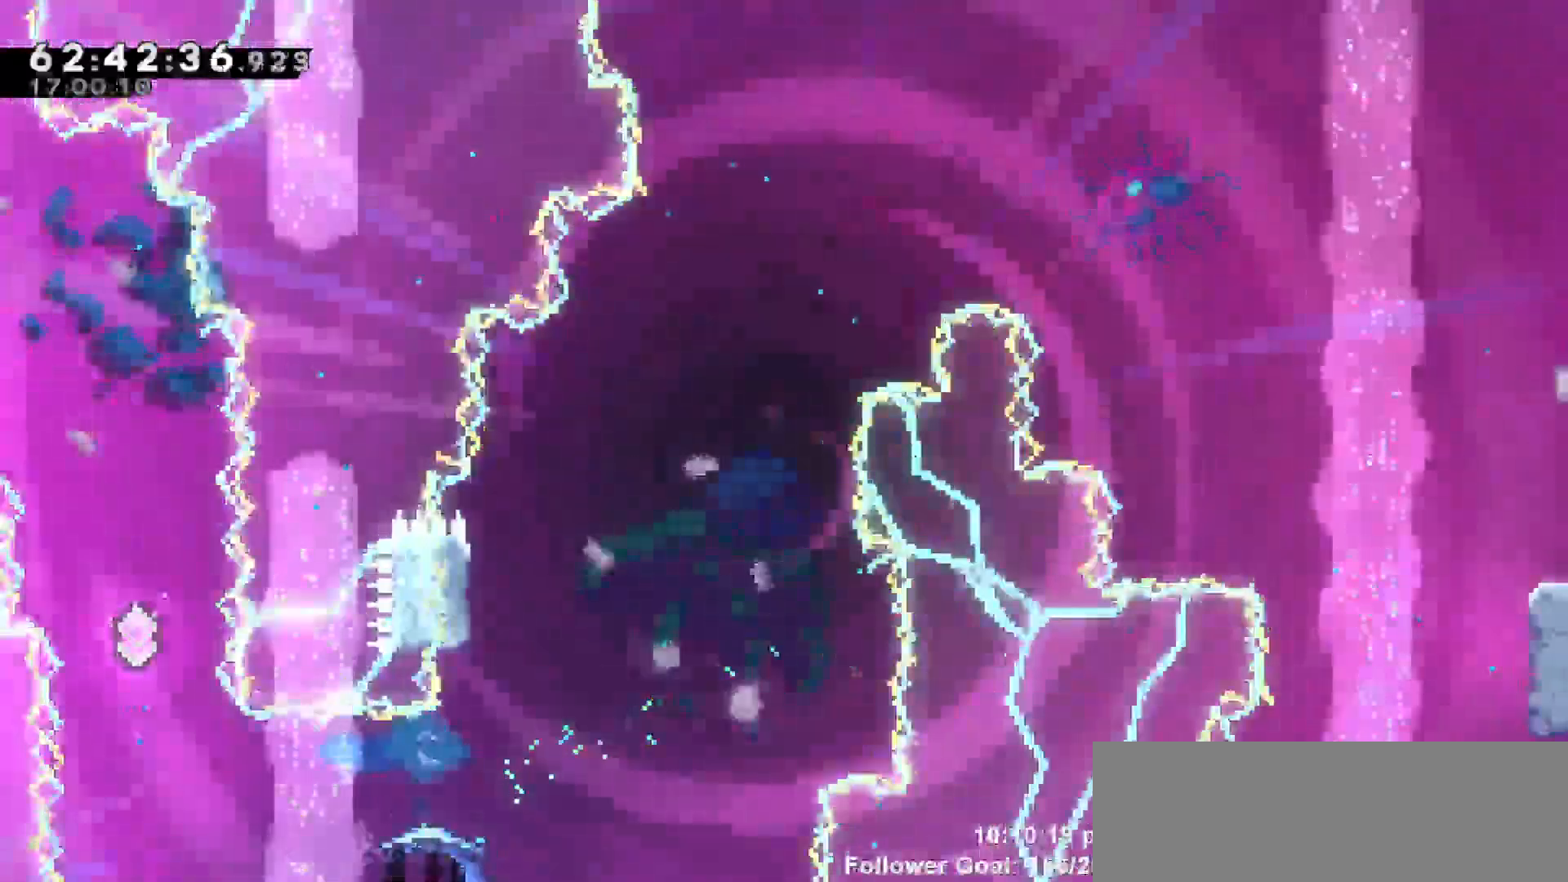
{"keys": [], "events": [[367, "grab", "up"], [417, "down", "up"]]}
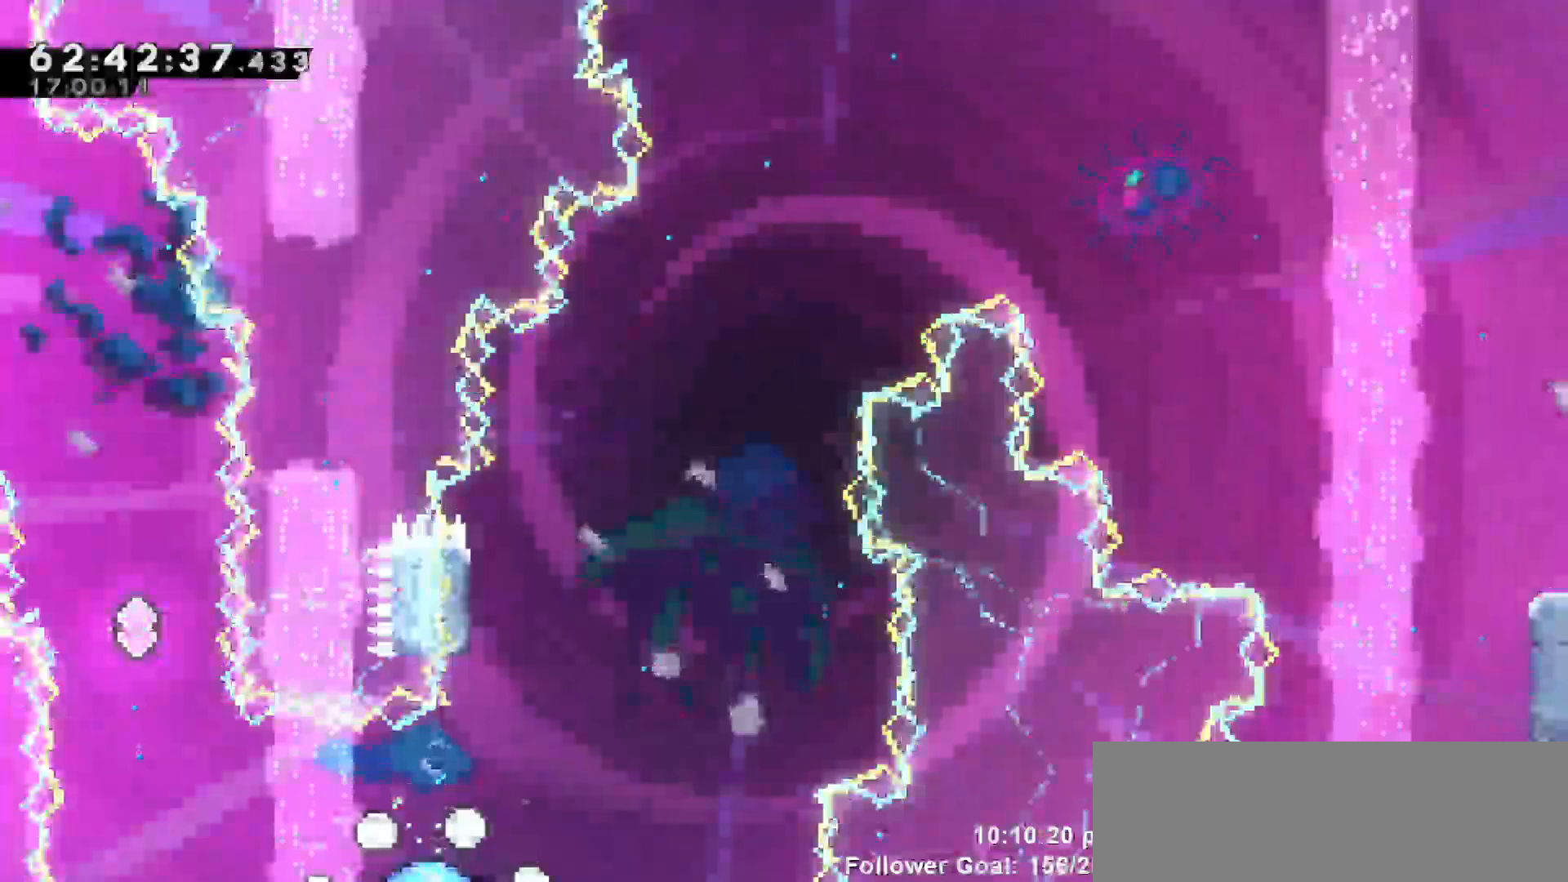
{"keys": [], "events": []}
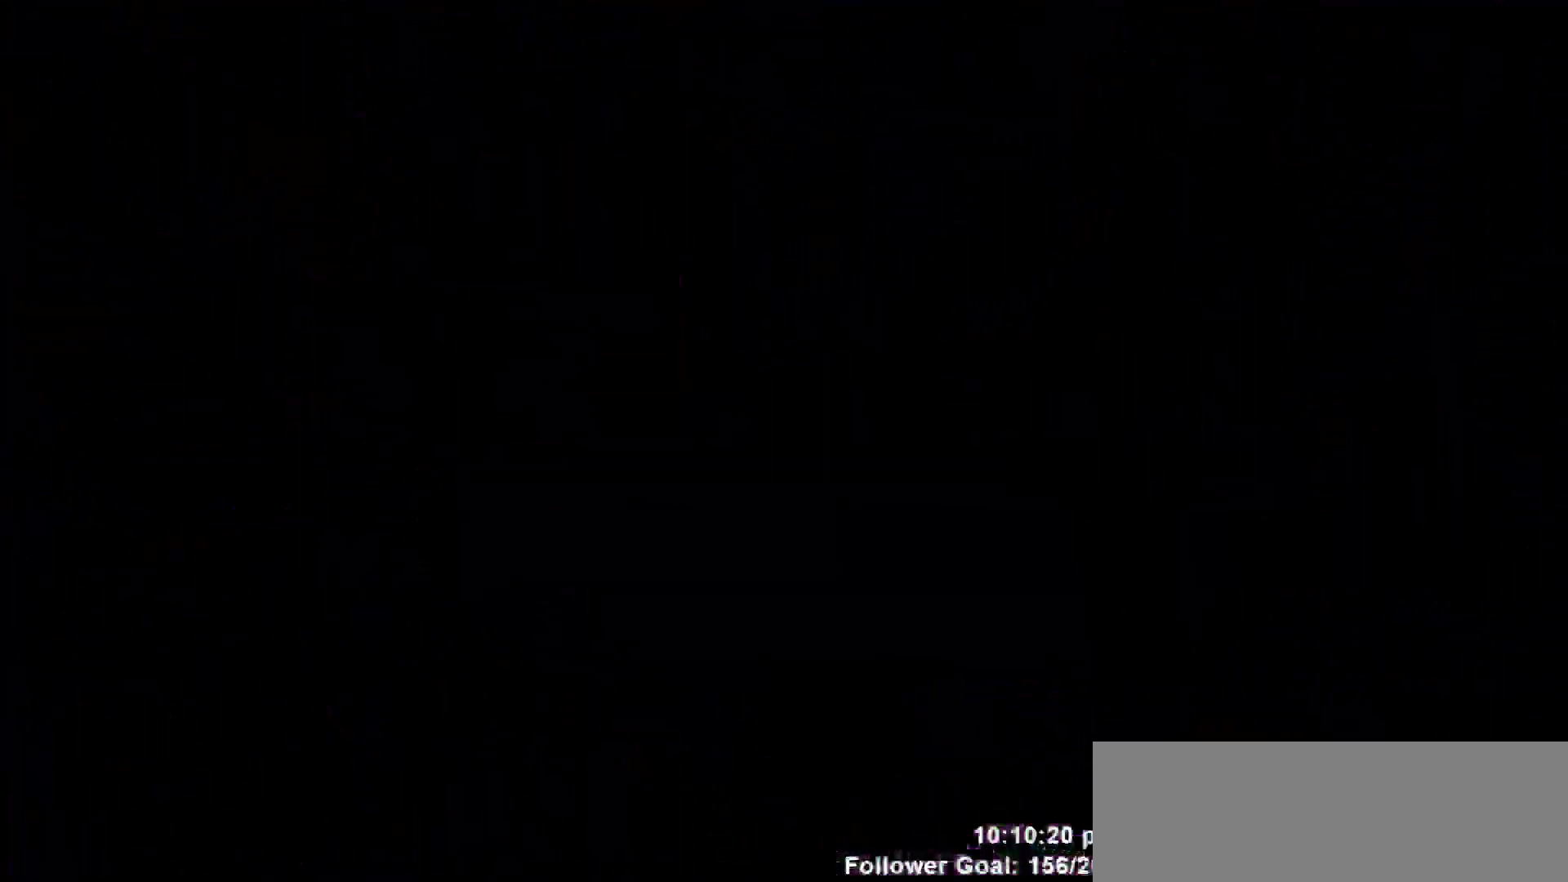
{"keys": [], "events": []}
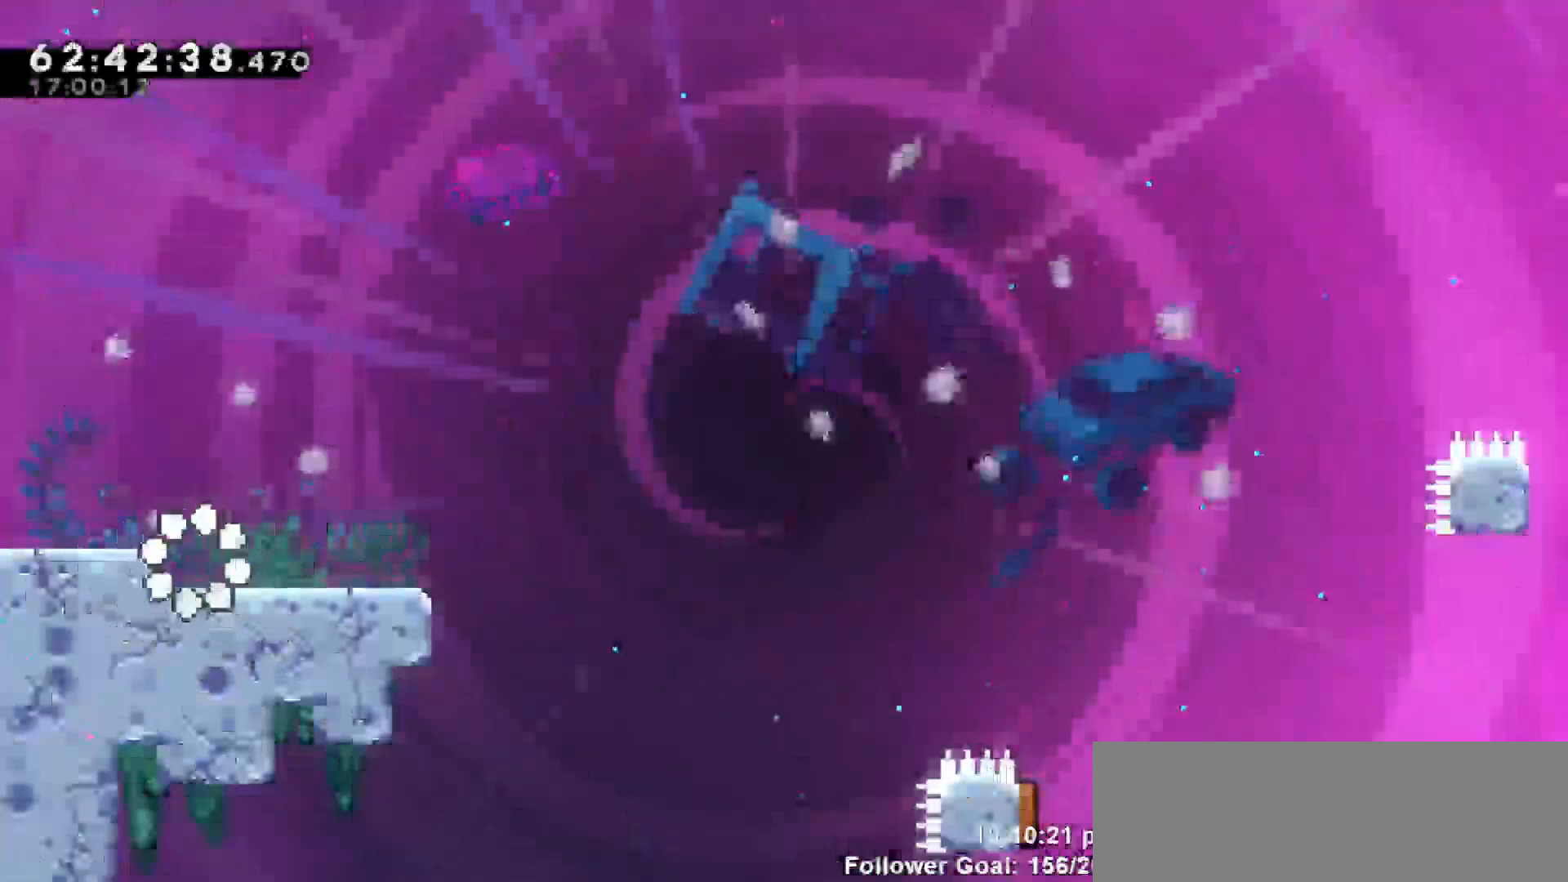
{"keys": [], "events": []}
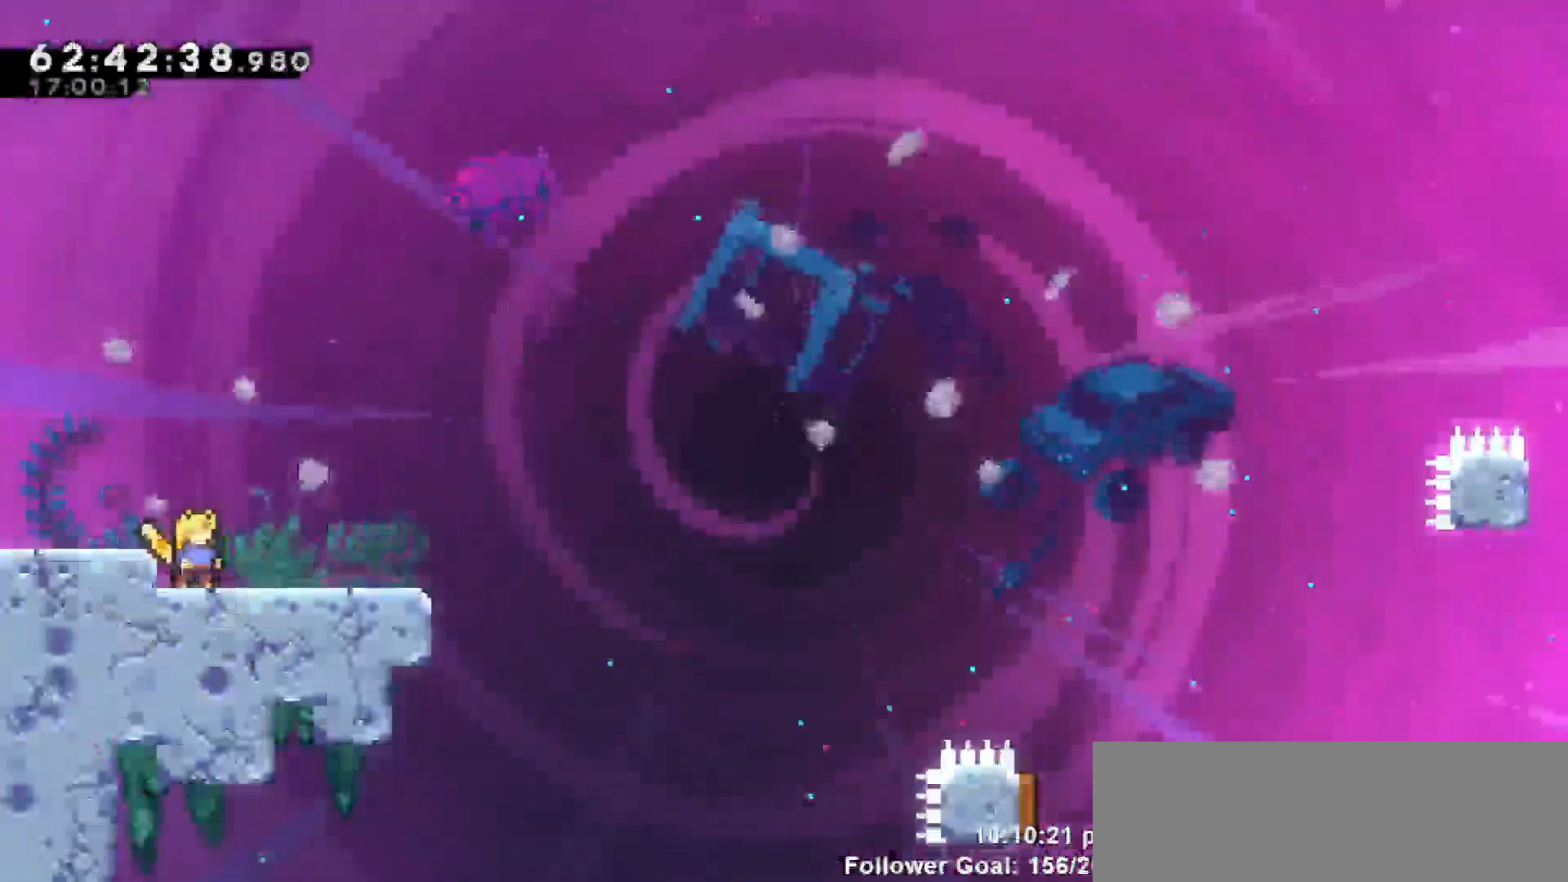
{"keys": [], "events": []}
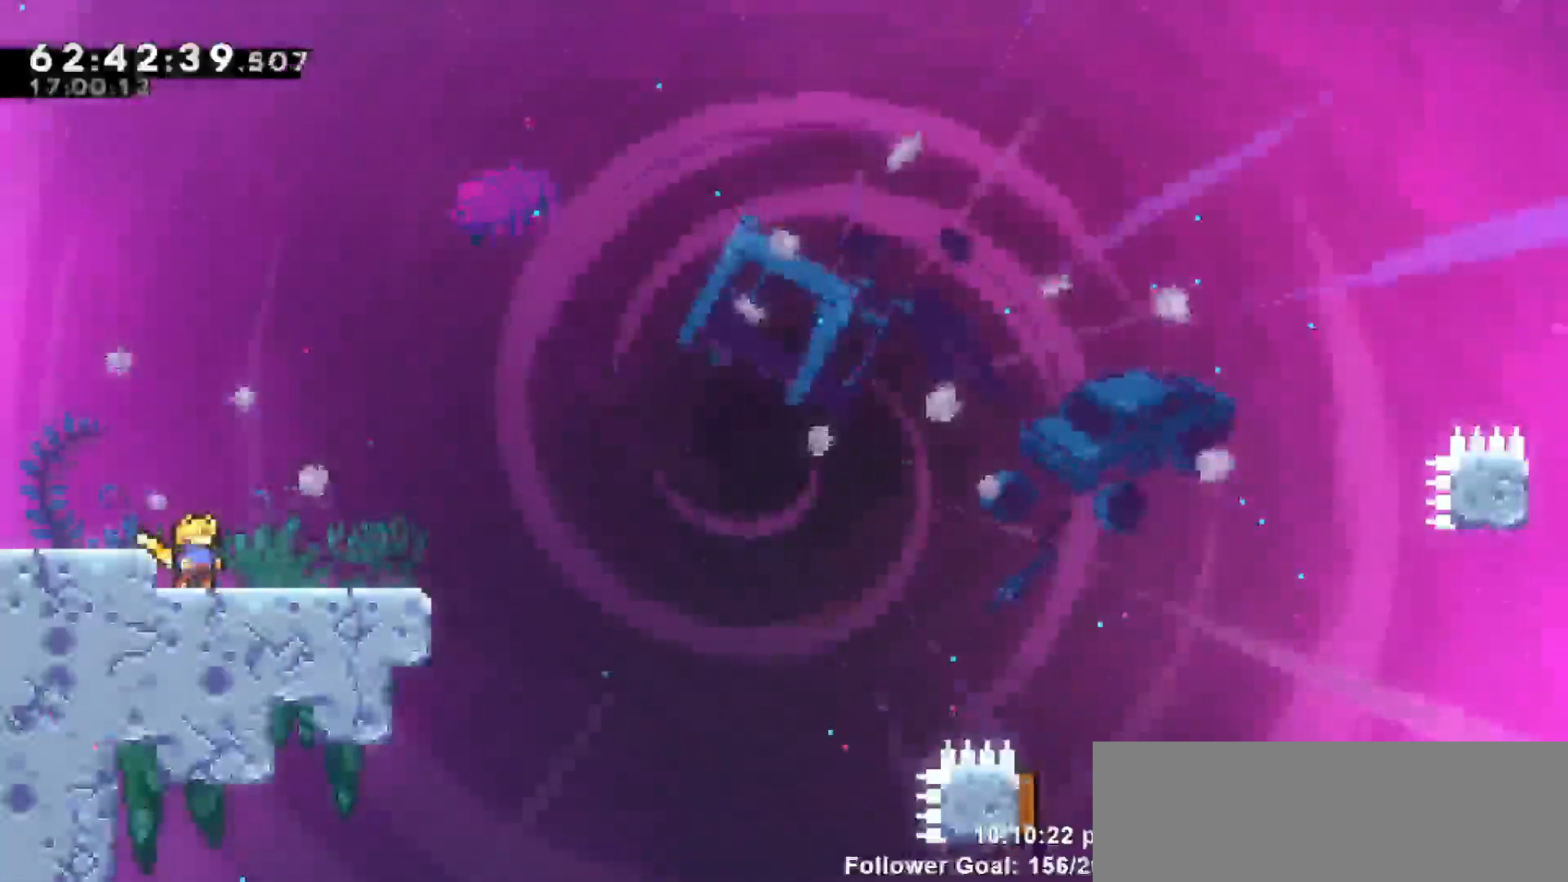
{"keys": ["right"], "events": [[200, "jump", "down"], [433, "jump", "up"], [483, "right", "down"]]}
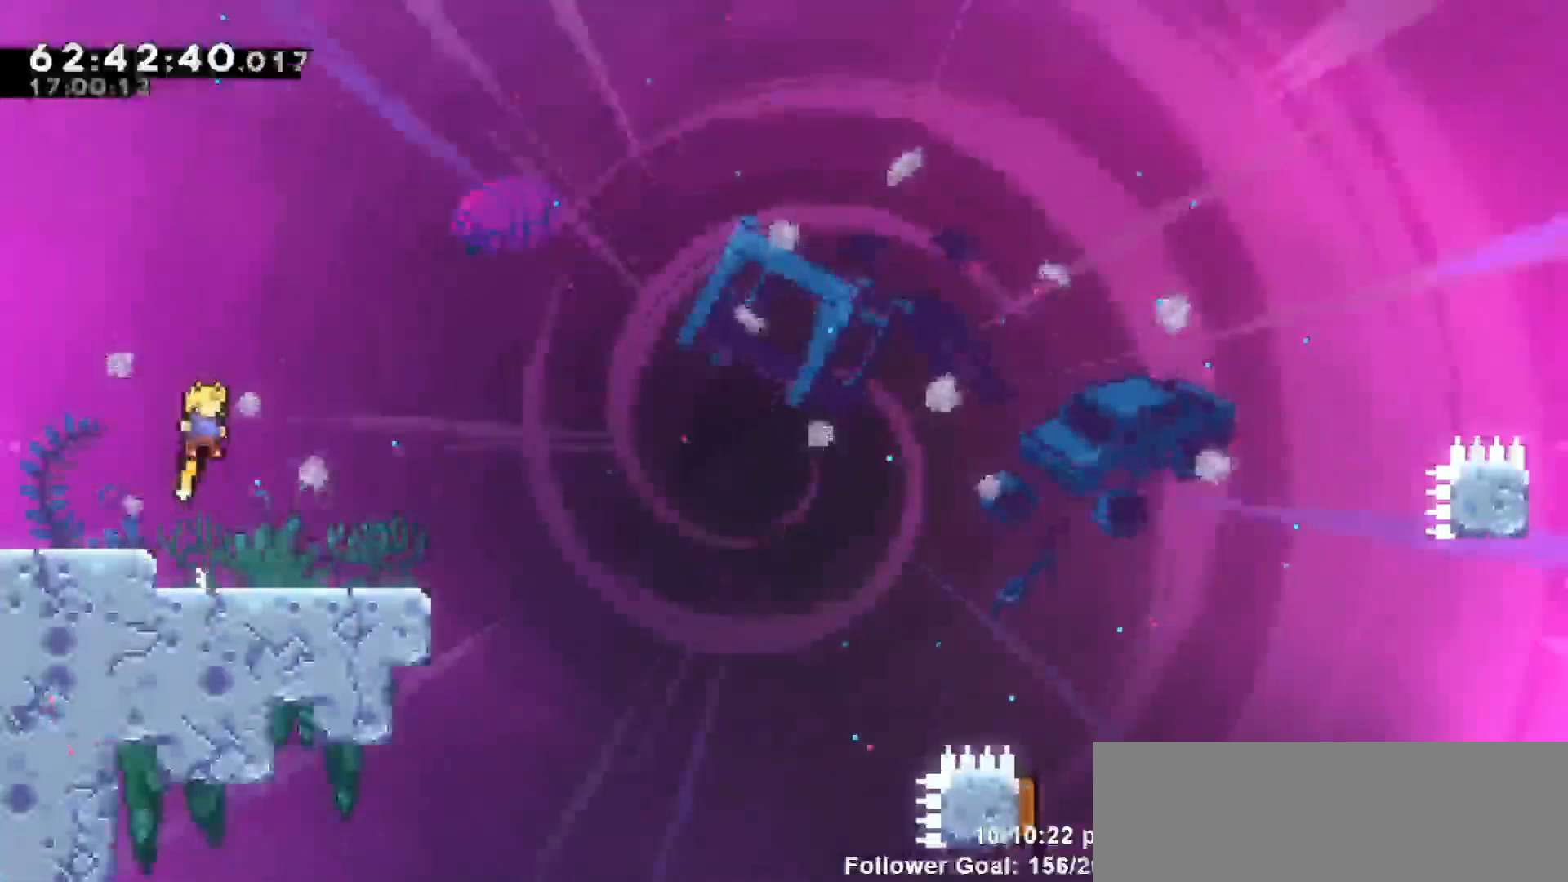
{"keys": ["jump", "right"], "events": [[33, "down", "down"], [133, "dash", "down"], [267, "down", "up"], [267, "jump", "down"], [317, "dash", "up"]]}
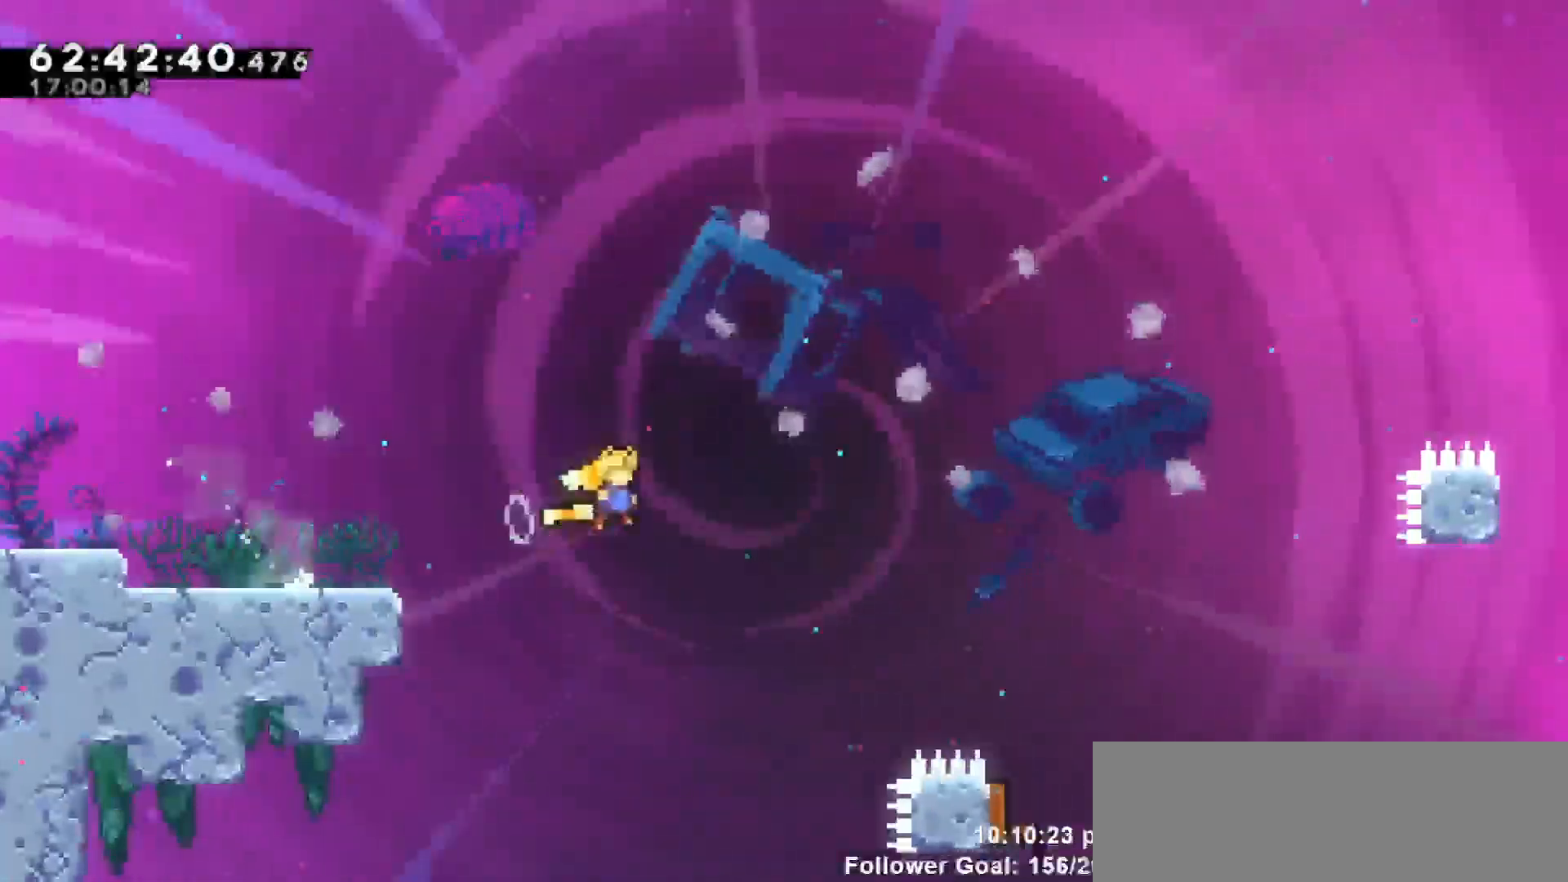
{"keys": ["dash", "left", "up"], "events": [[333, "jump", "up"], [383, "right", "up"], [383, "up", "down"], [483, "dash", "down"], [483, "left", "down"]]}
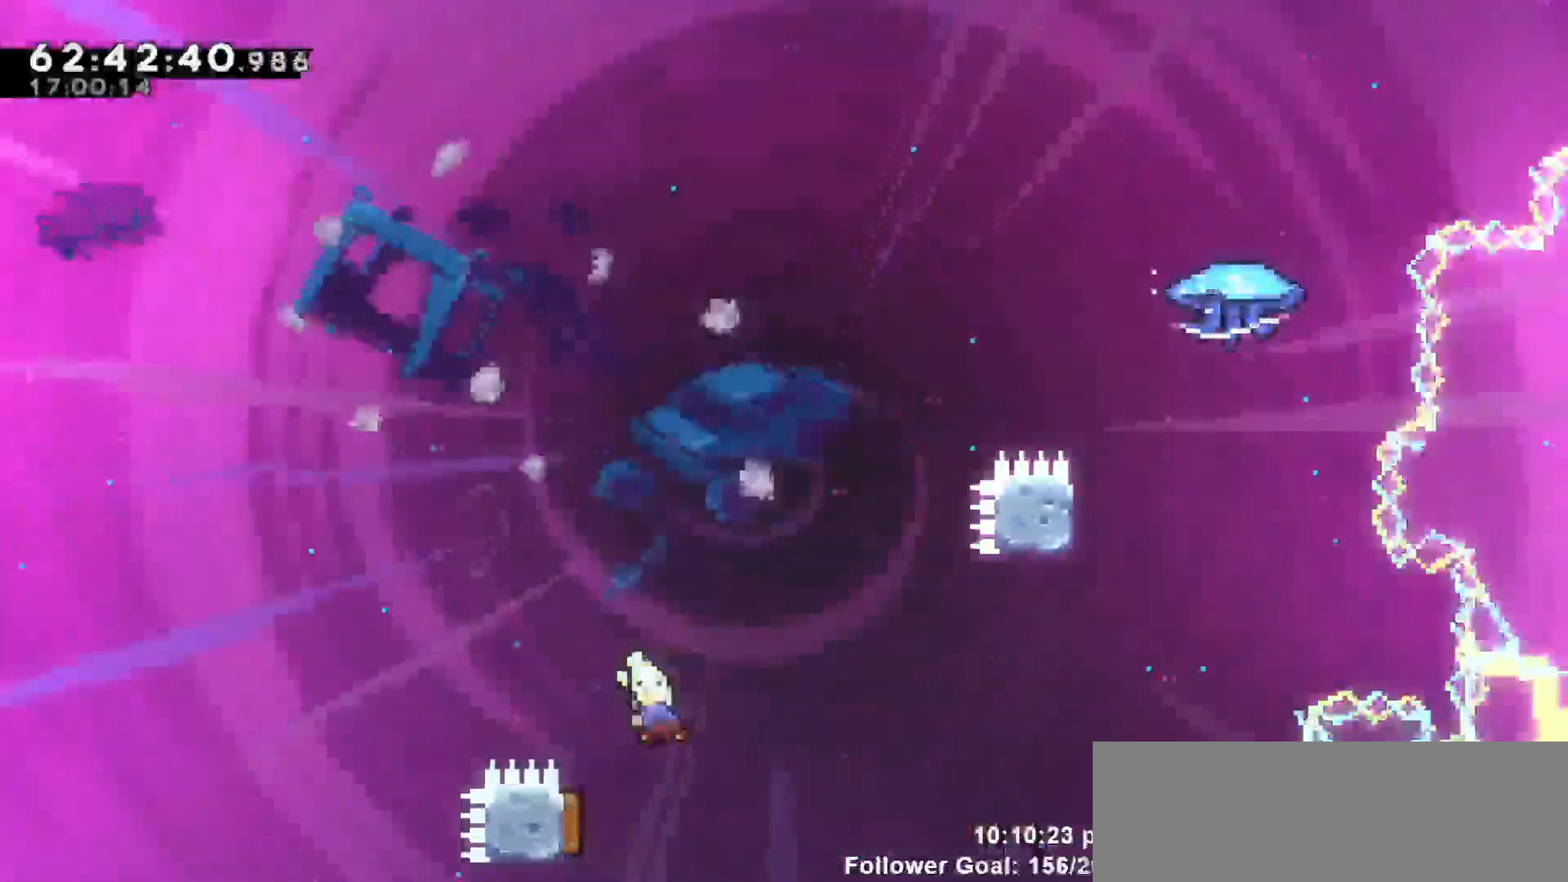
{"keys": ["right"], "events": [[100, "left", "up"], [150, "dash", "up"], [150, "right", "down"], [250, "right", "up"], [400, "right", "down"], [400, "up", "up"]]}
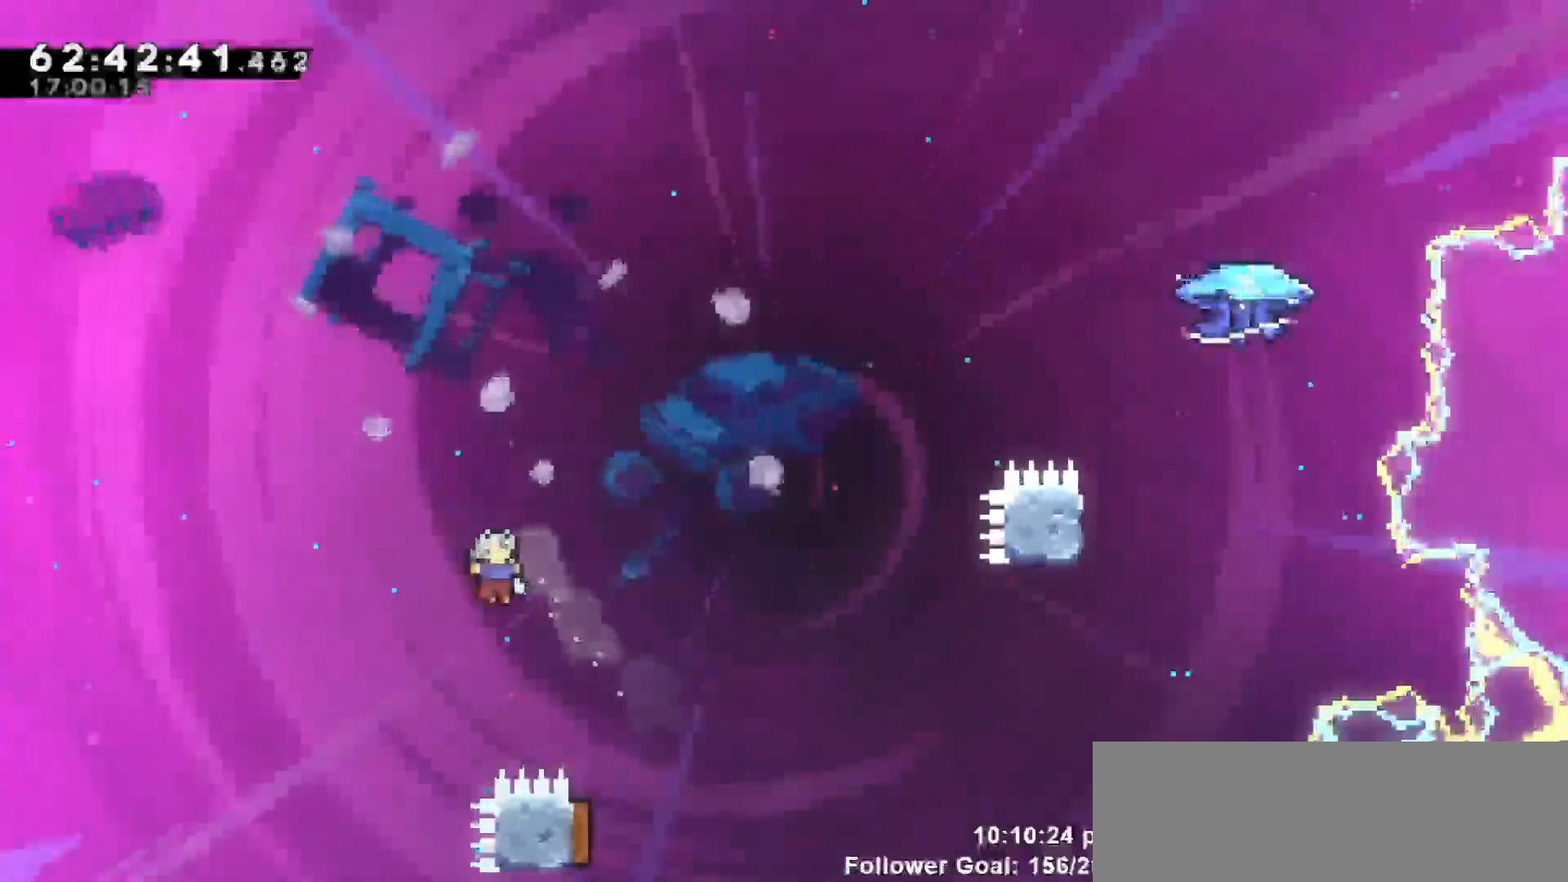
{"keys": ["grab", "left", "right", "up"], "events": [[133, "up", "down"], [233, "left", "down"], [283, "right", "up"], [317, "grab", "down"], [500, "right", "down"]]}
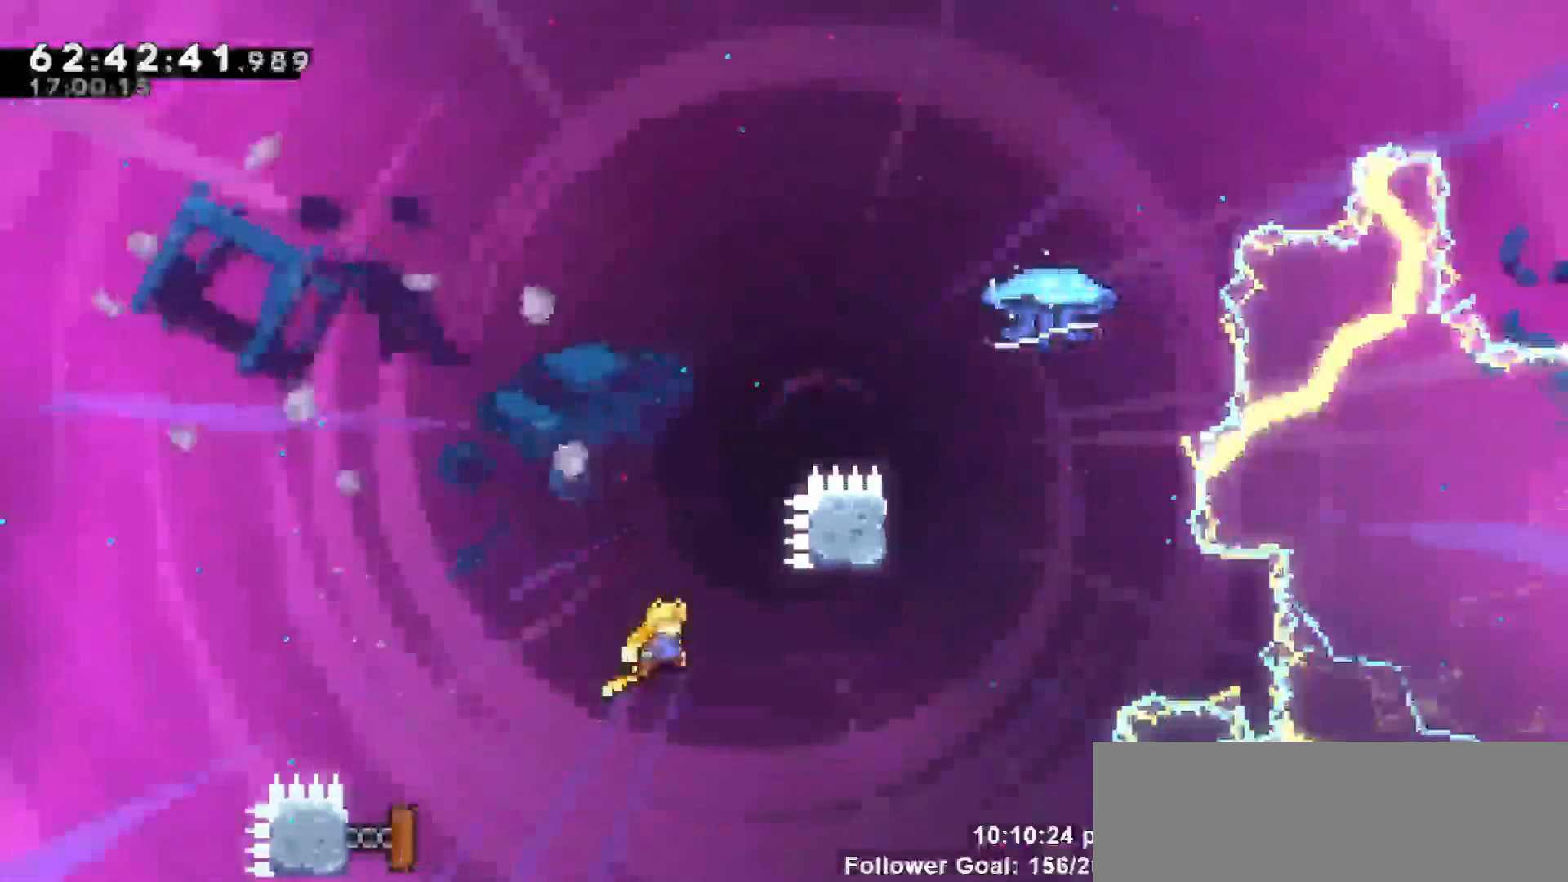
{"keys": ["dash", "up"], "events": [[100, "left", "up"], [100, "up", "up"], [150, "grab", "up"], [383, "up", "down"], [433, "dash", "down"], [433, "right", "up"]]}
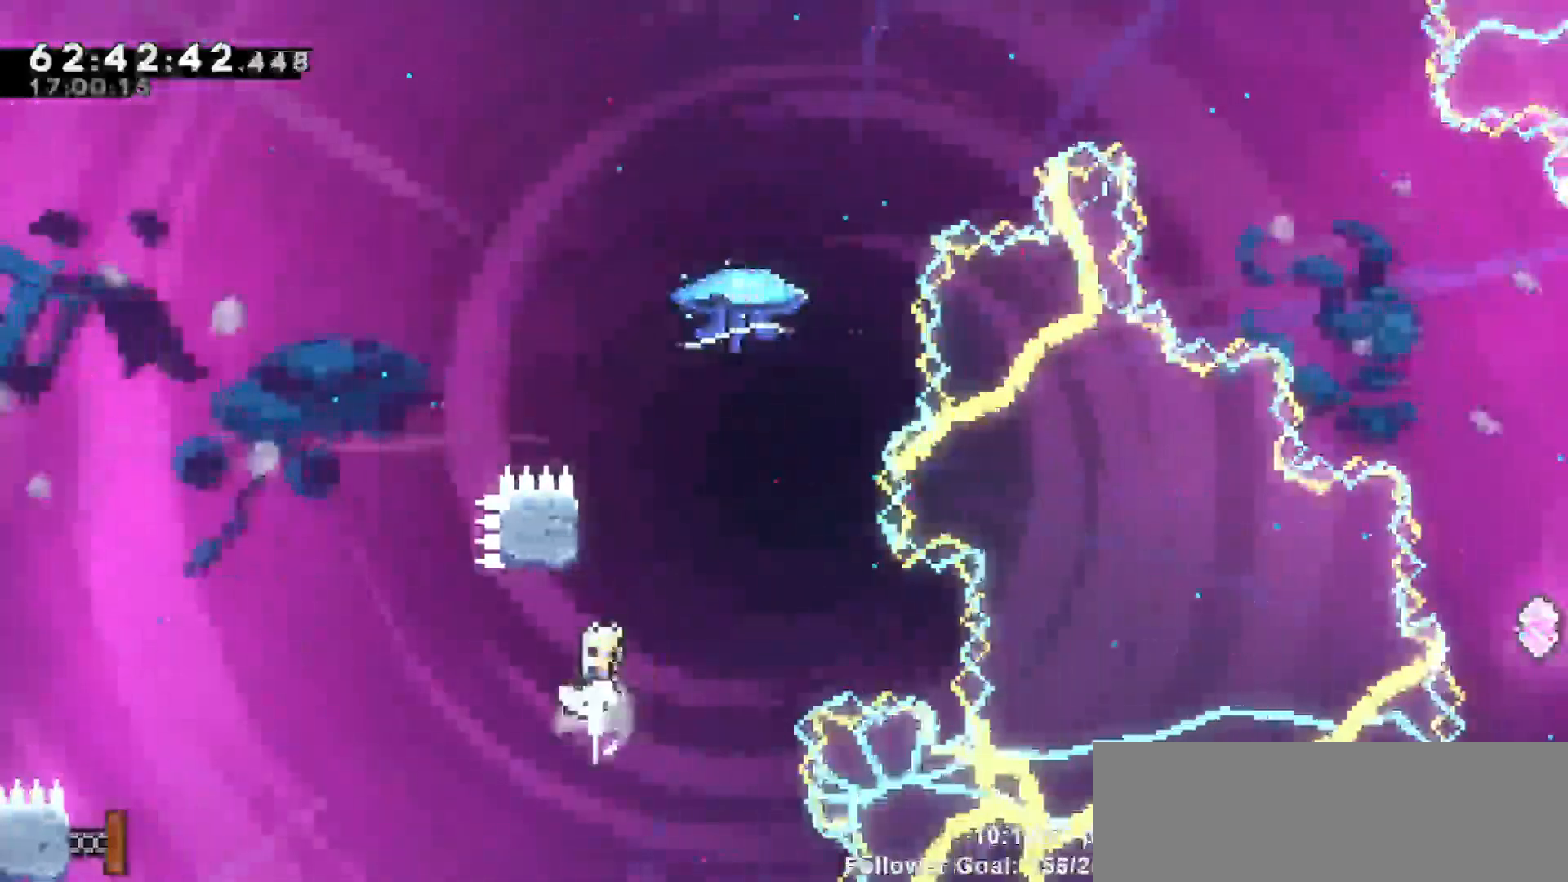
{"keys": ["grab", "right", "up"], "events": [[117, "jump", "down"], [167, "dash", "up"], [200, "right", "down"], [300, "up", "up"], [350, "grab", "down"], [400, "jump", "up"], [400, "up", "down"]]}
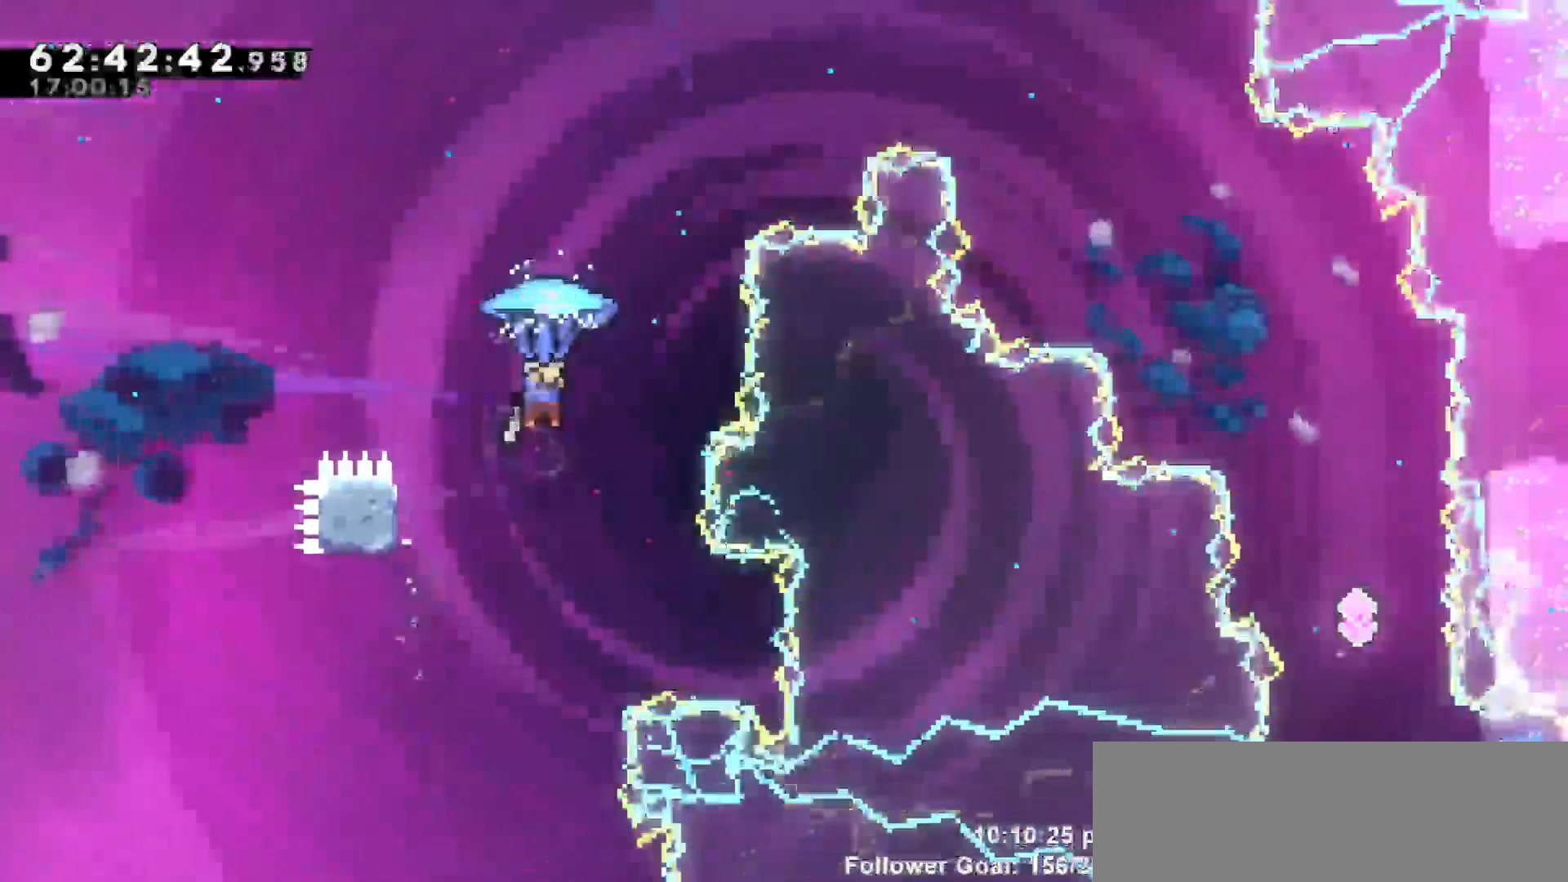
{"keys": ["grab", "right"], "events": [[467, "up", "up"]]}
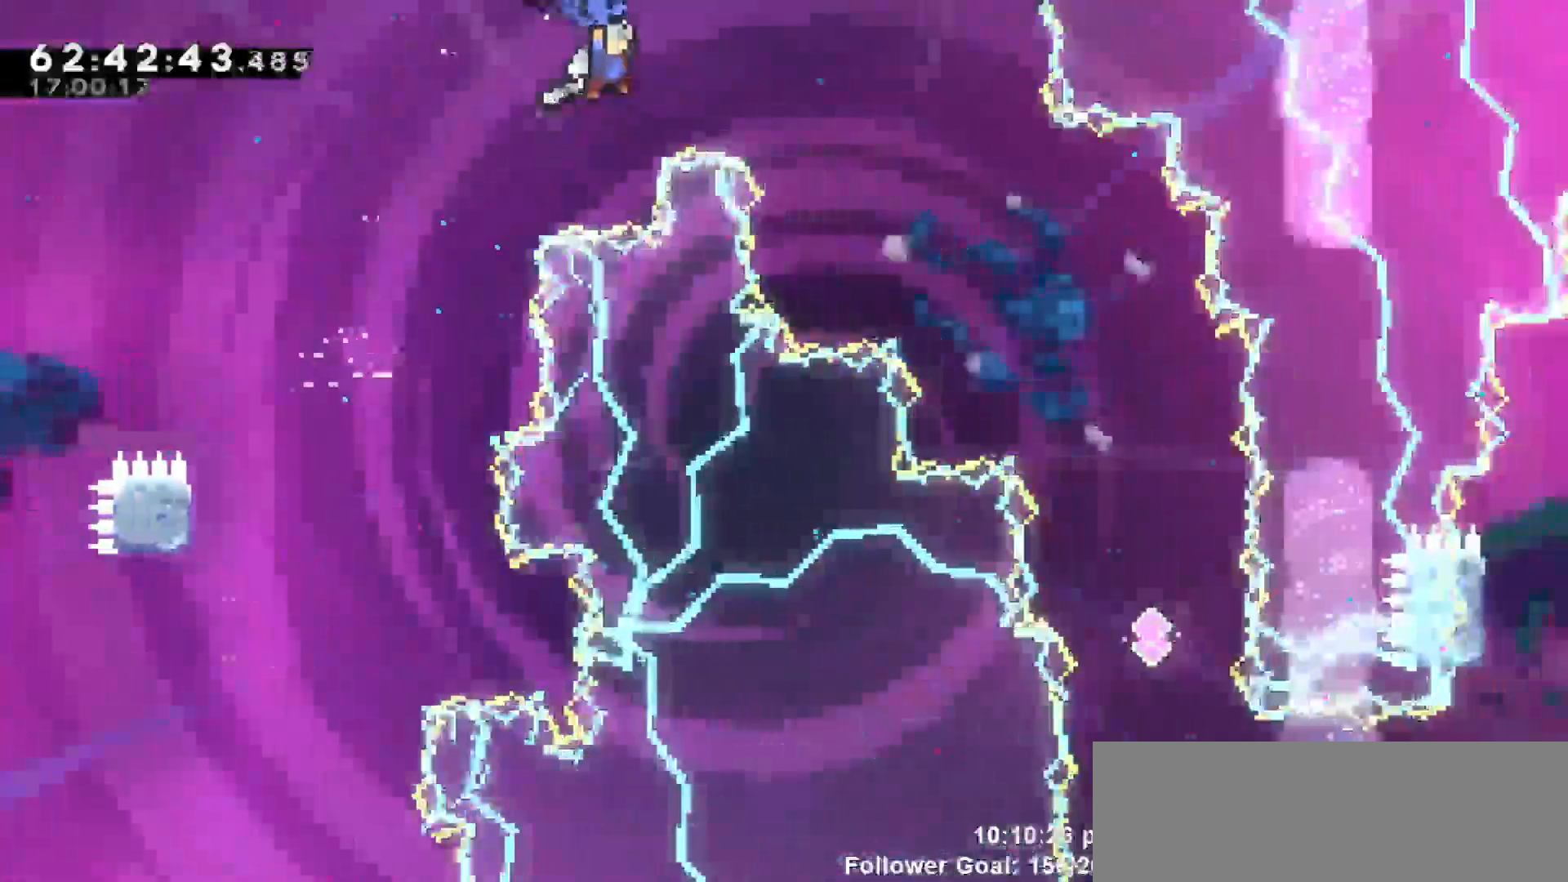
{"keys": ["grab", "right"], "events": []}
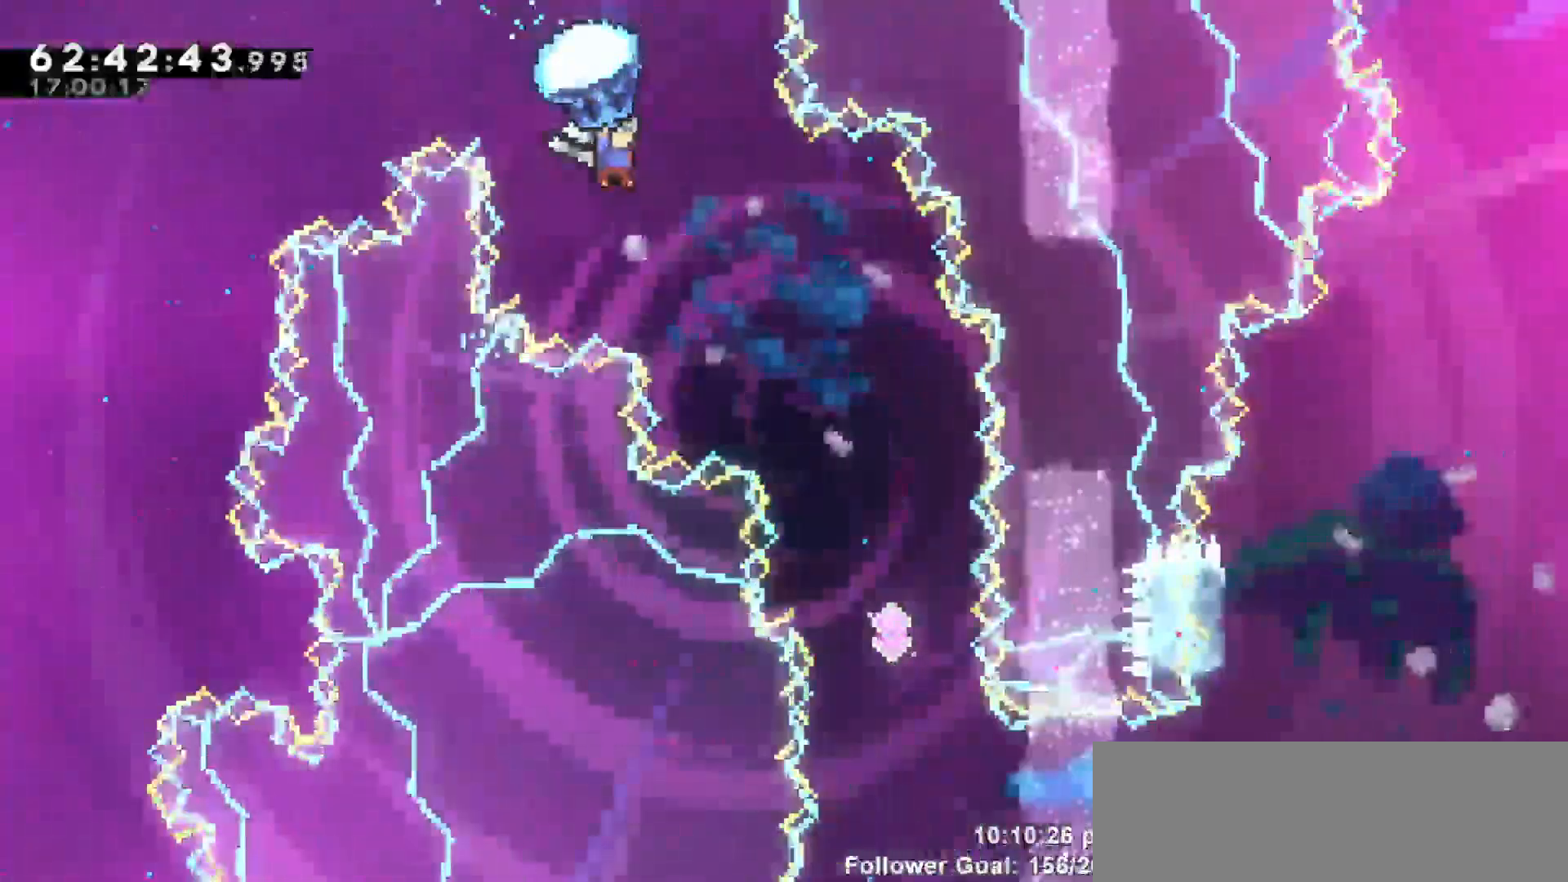
{"keys": ["grab"], "events": [[117, "right", "up"], [300, "right", "down"], [400, "right", "up"]]}
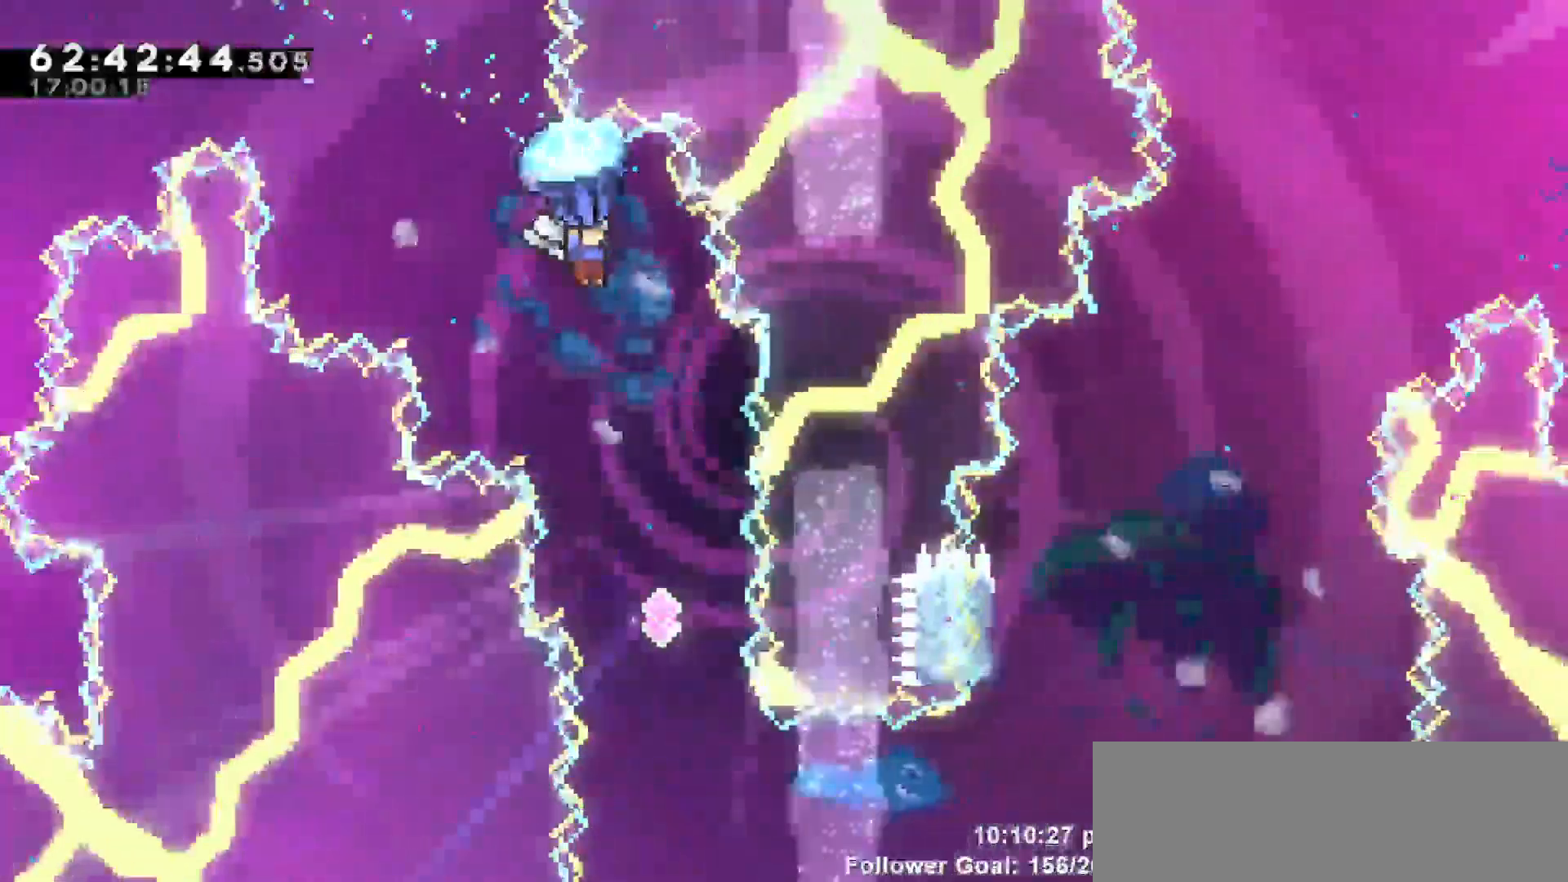
{"keys": ["grab"]}
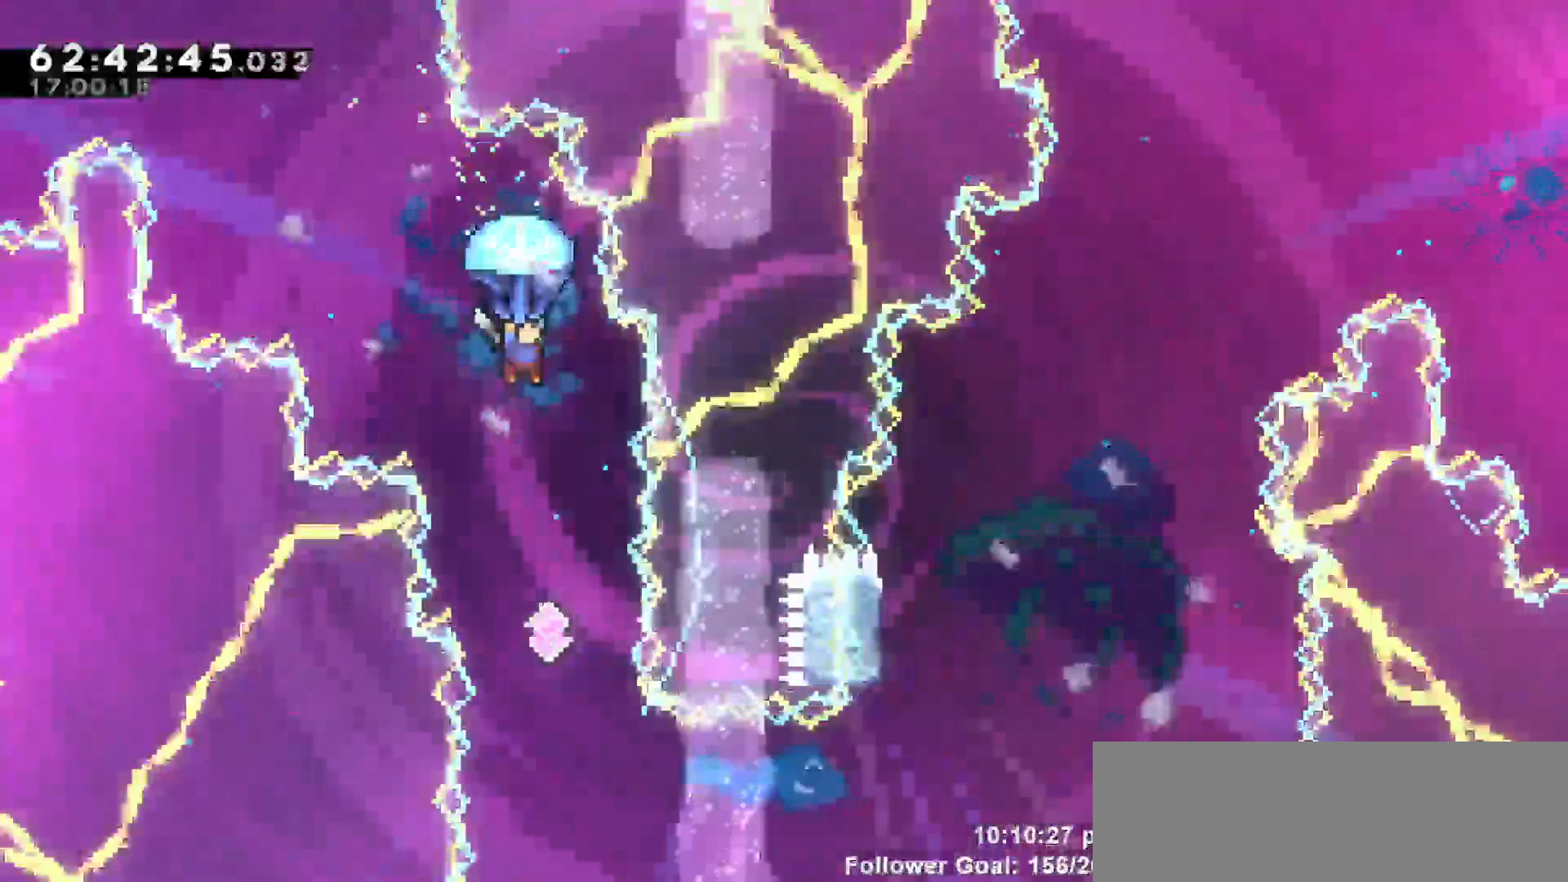
{"keys": ["grab"], "events": []}
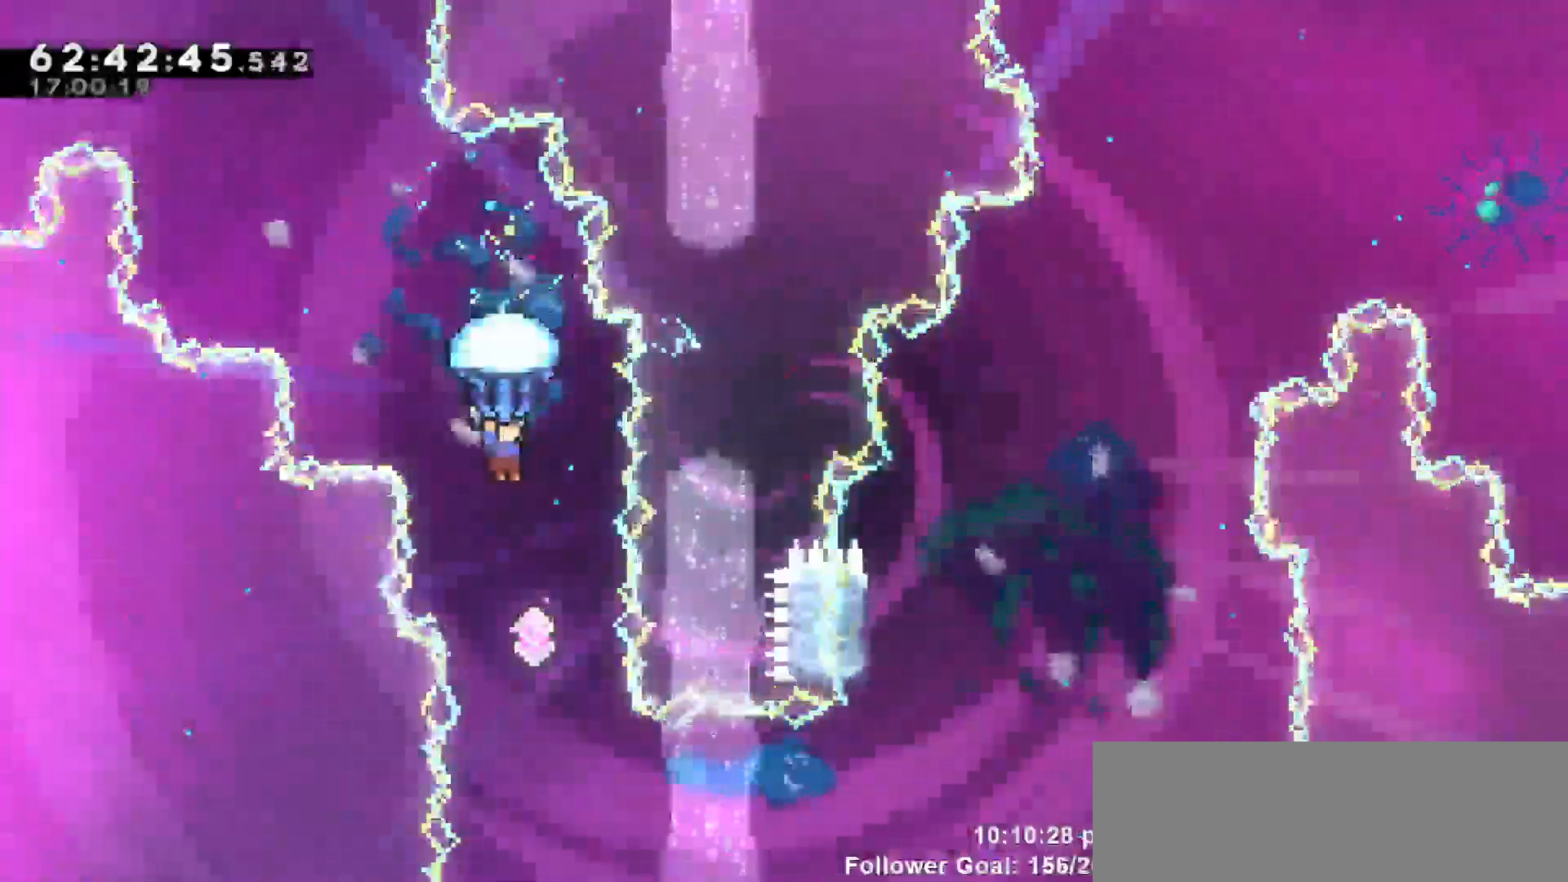
{"keys": [], "events": [[217, "grab", "up"]]}
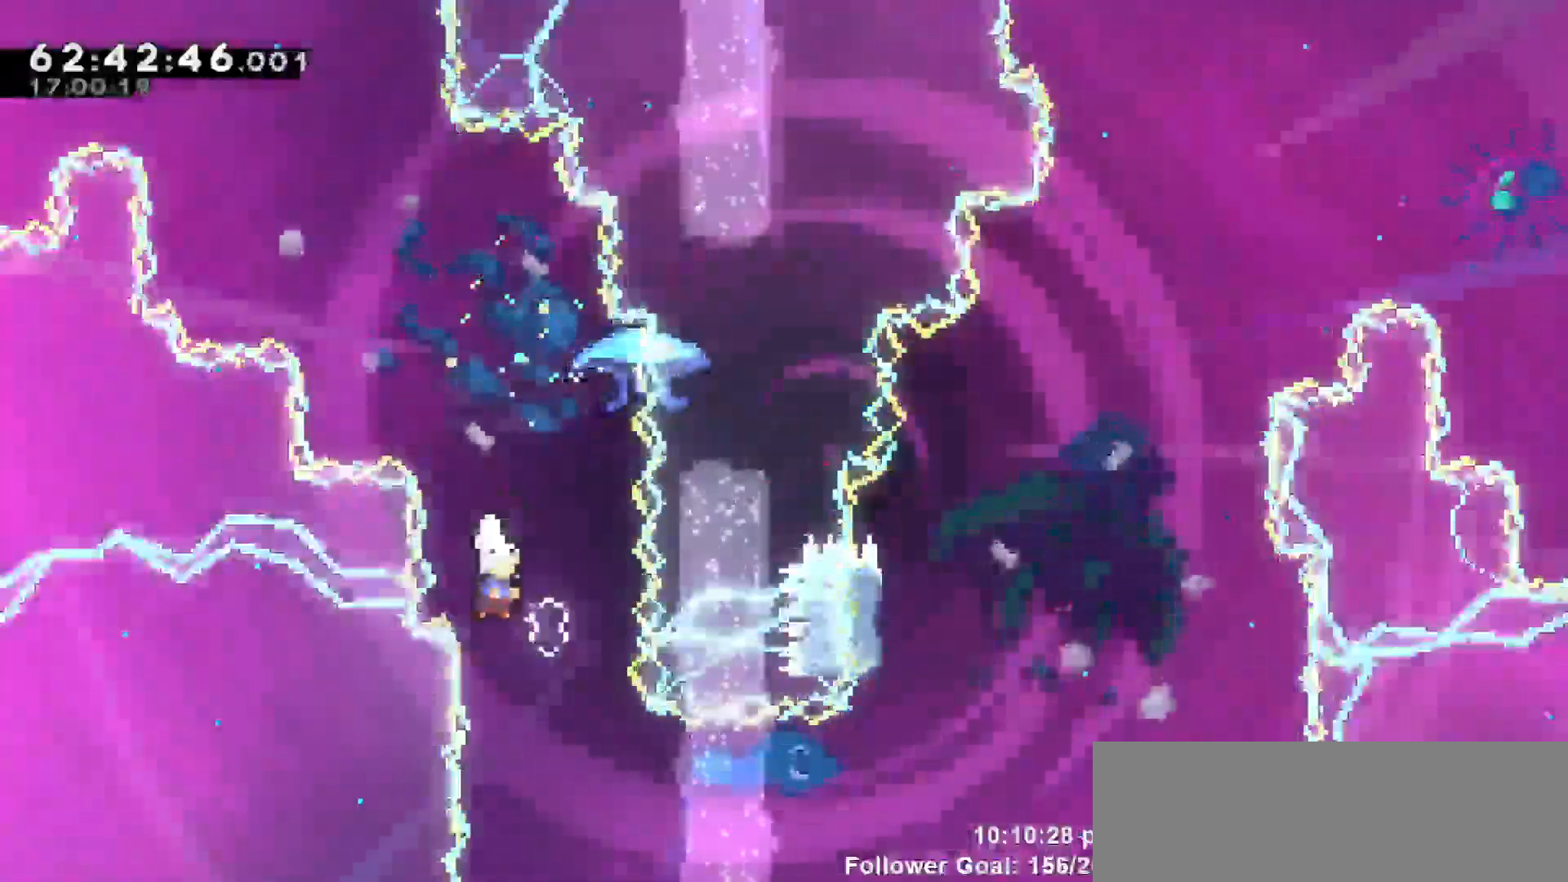
{"keys": ["right"], "events": [[33, "right", "down"], [217, "dash", "down"], [367, "dash", "up"]]}
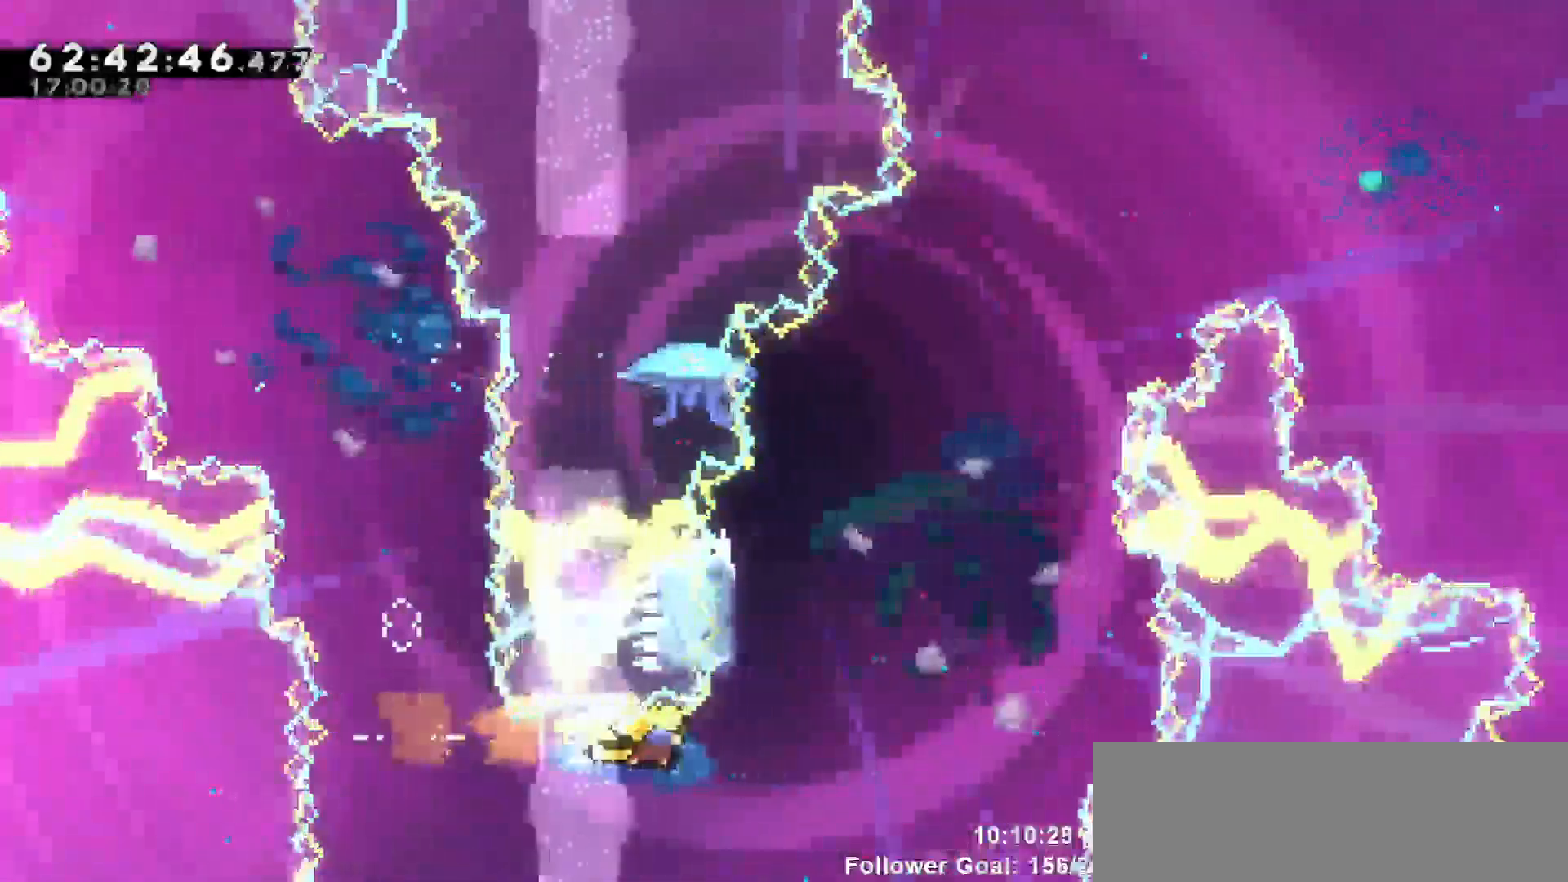
{"keys": ["jump", "right", "up"], "events": [[117, "dash", "down"], [117, "up", "down"], [150, "right", "up"], [300, "jump", "down"], [383, "dash", "up"], [433, "right", "down"]]}